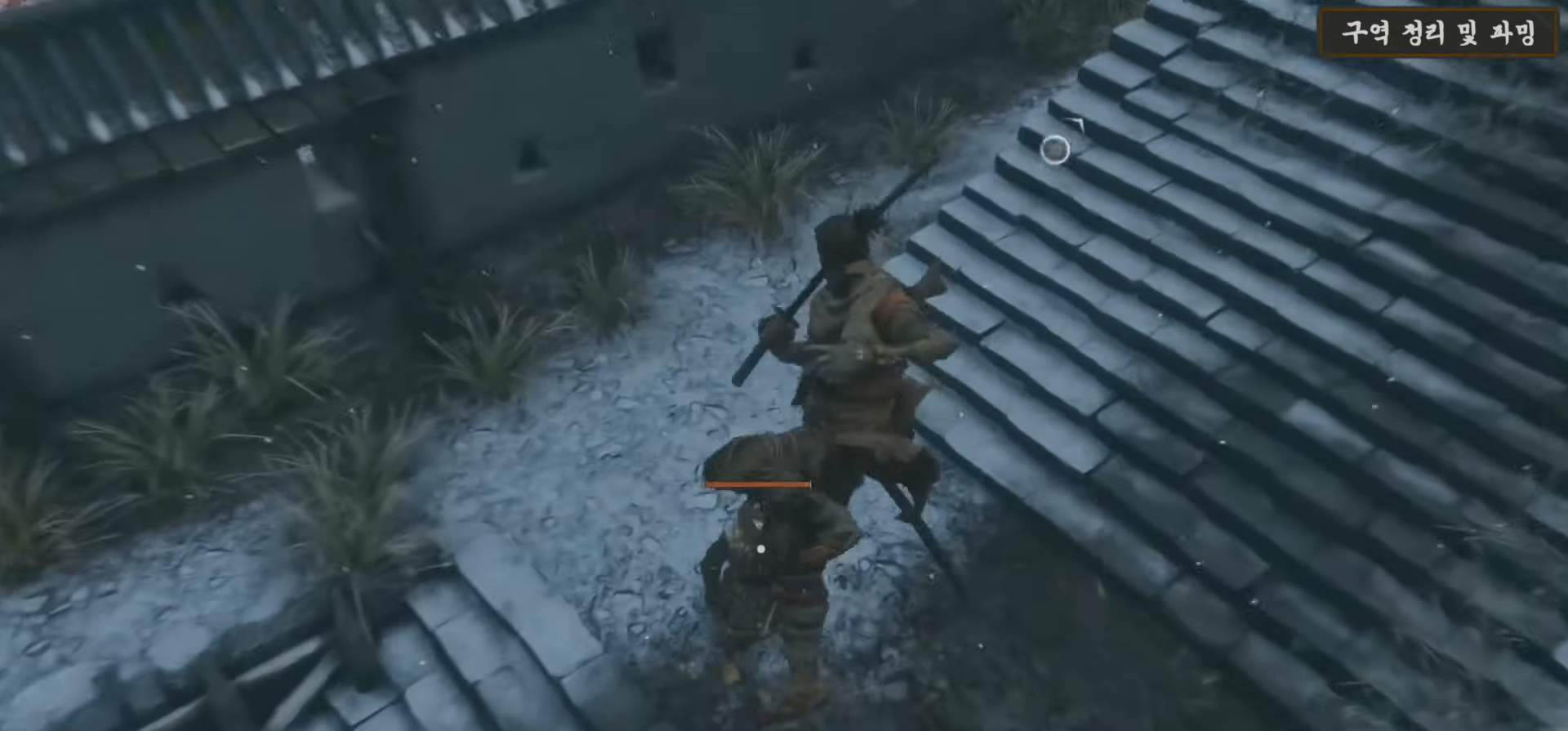
Gameplay with a controller (Xbox layout); each line is a JSON object with the inputs held at the frame after it. "events" lists button and stick changes between this image and that frame as [ms after this image, input, new state], when the widget could be followed in between.
{"buttons": [], "left_stick": "right", "right_stick": "up-right", "events": [[33, "left_stick", "center"], [33, "right_stick", "up-right"], [450, "left_stick", "right"]]}
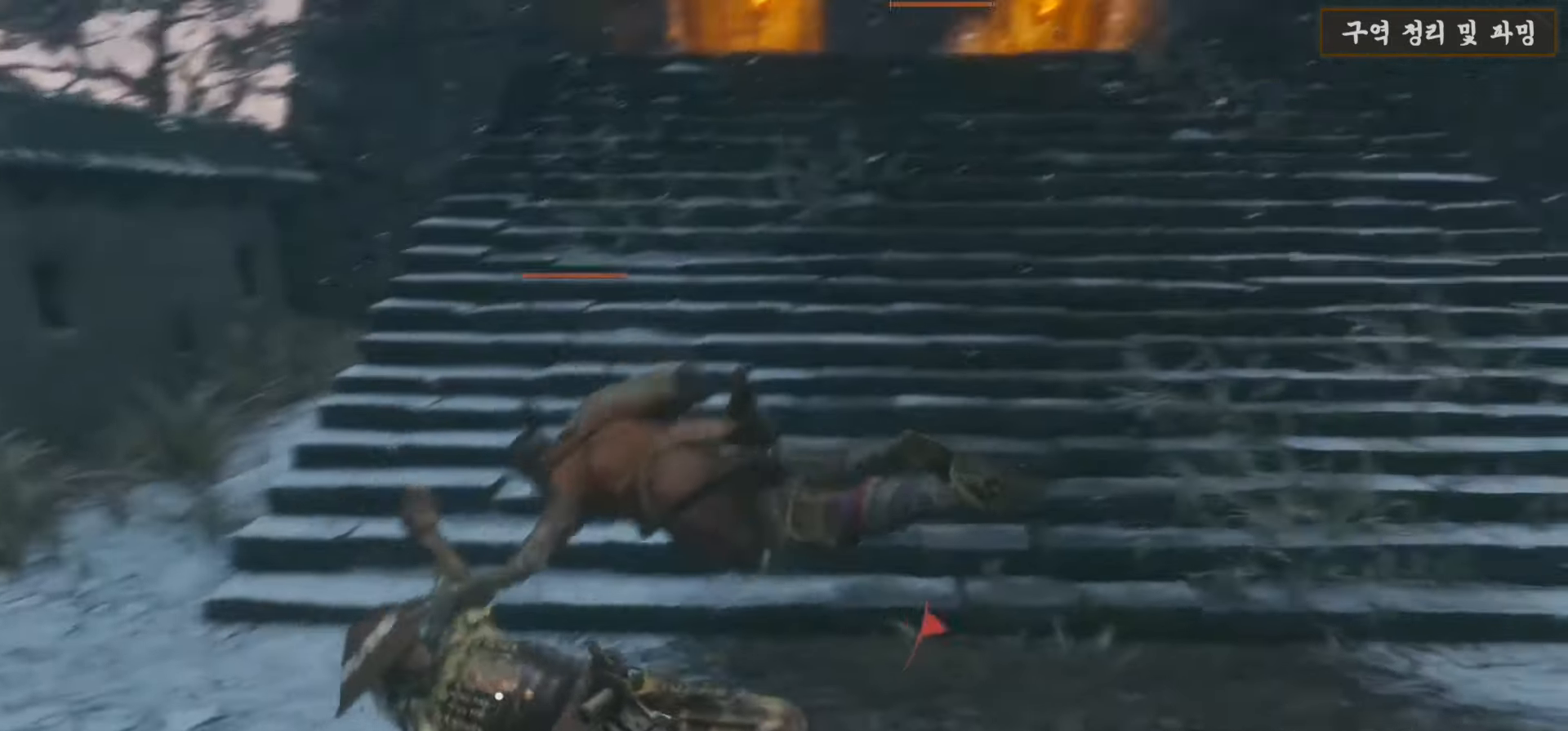
{"buttons": [], "left_stick": "right", "right_stick": "center", "events": [[250, "right_stick", "center"]]}
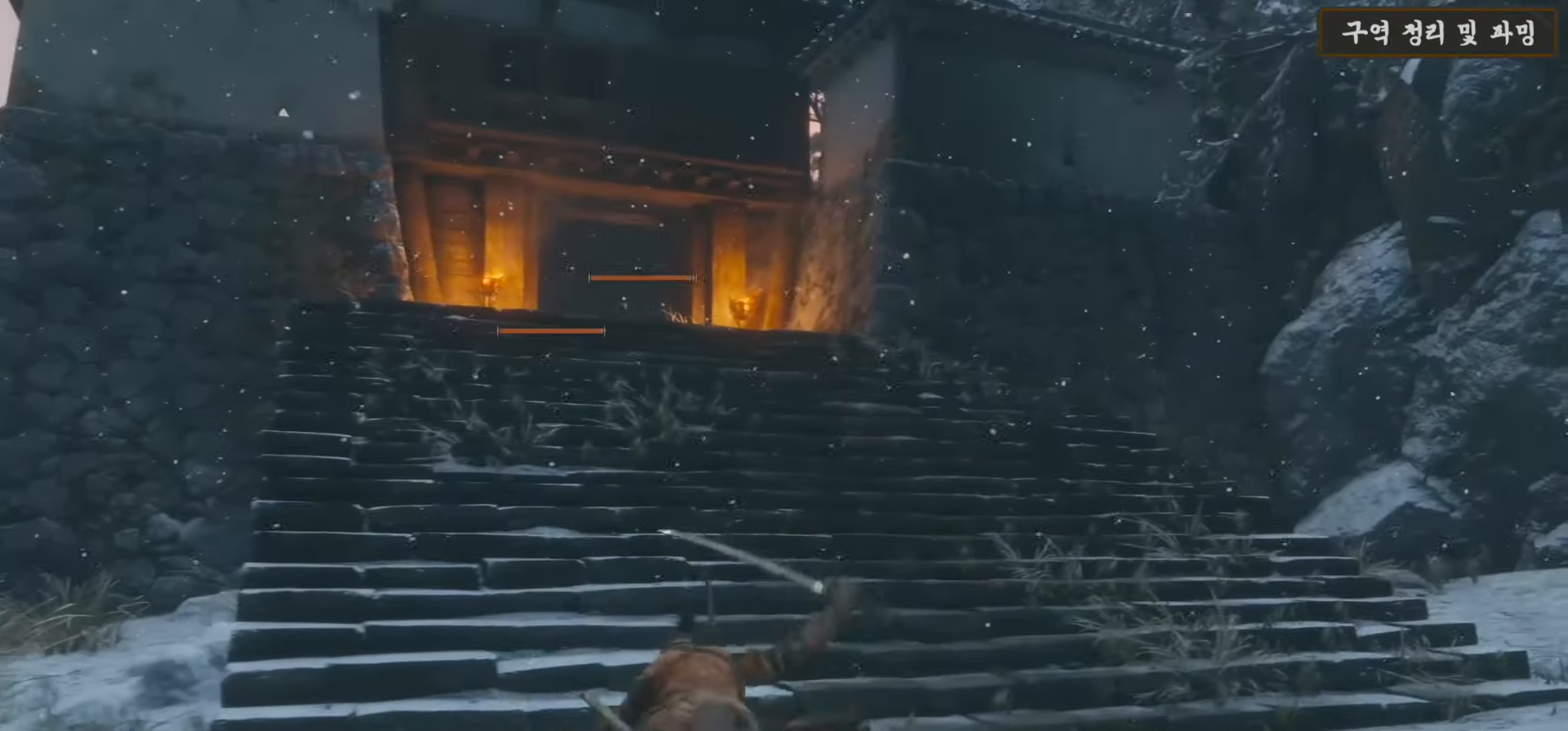
{"buttons": [], "left_stick": "right", "right_stick": "right", "events": [[183, "right_stick", "right"]]}
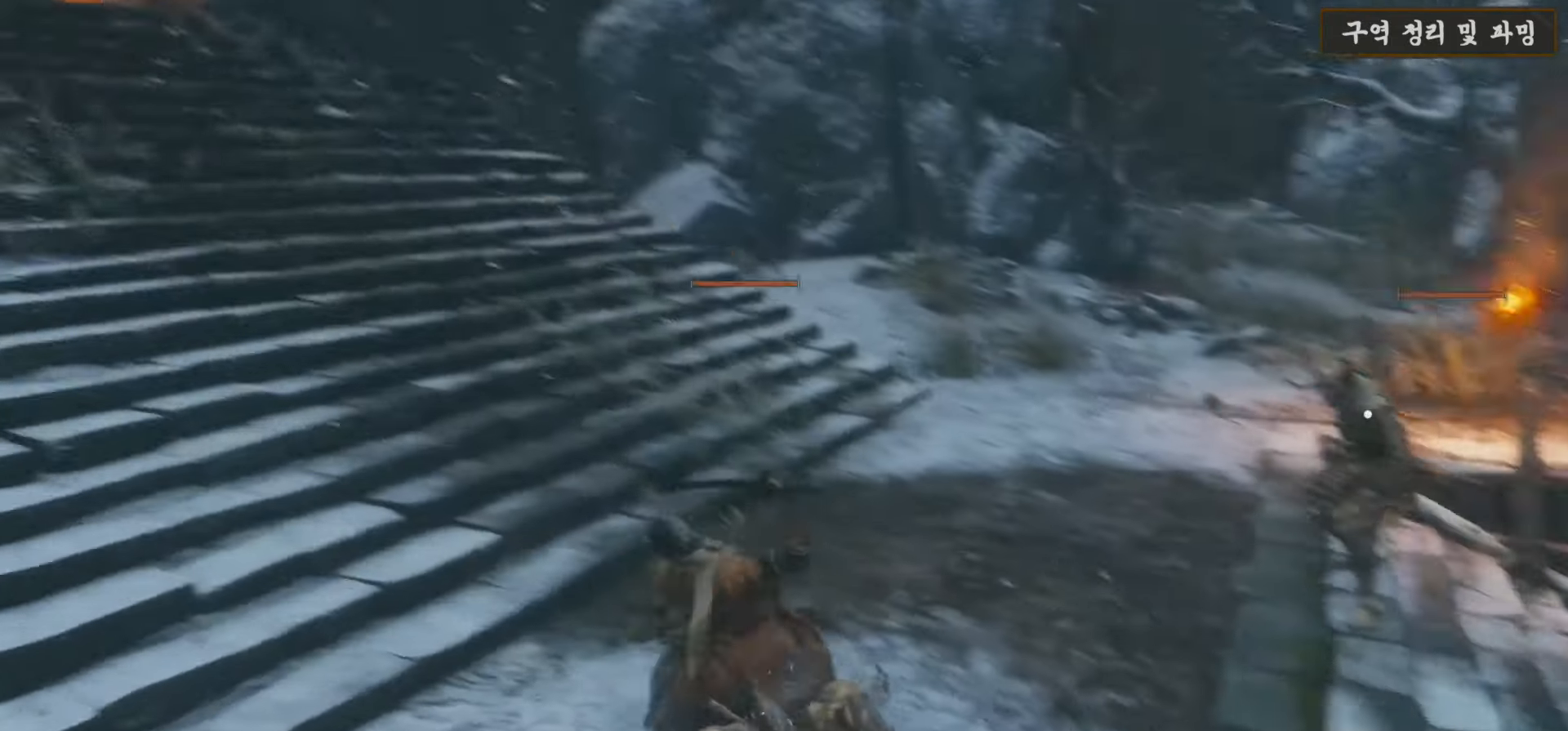
{"buttons": [], "left_stick": "up-right", "right_stick": "center", "events": [[133, "left_stick", "up-right"], [267, "right_stick", "center"]]}
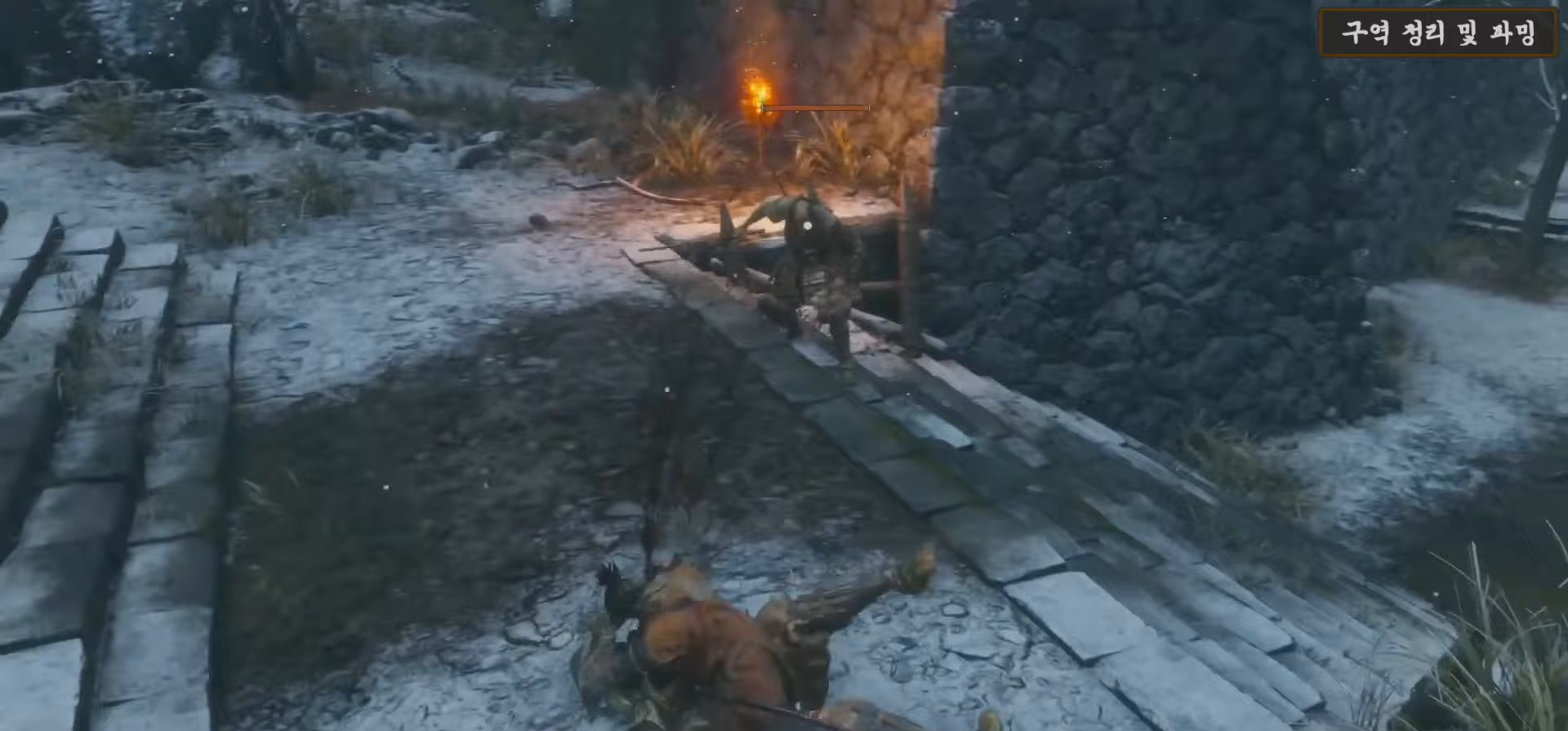
{"buttons": [], "left_stick": "up-right", "right_stick": "center"}
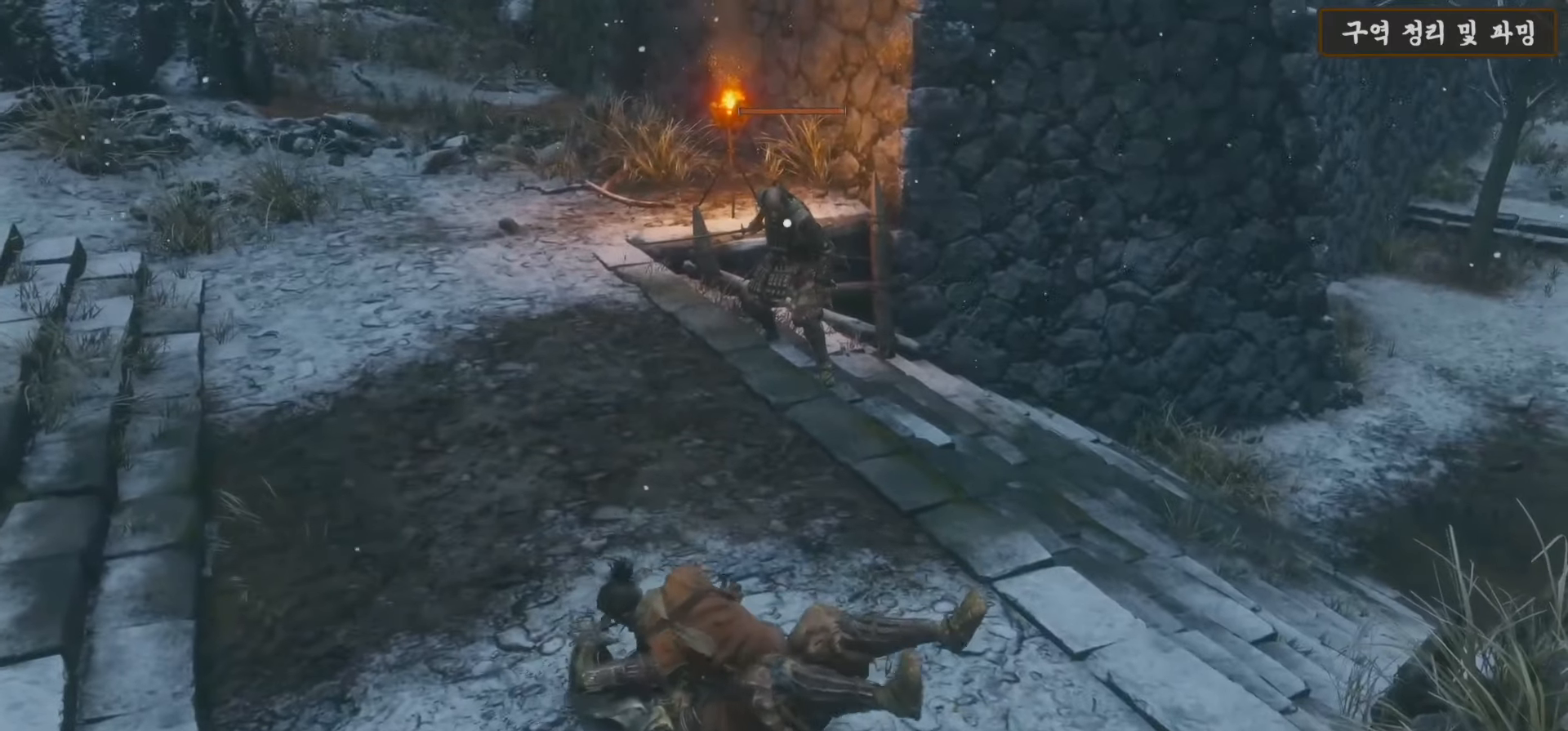
{"buttons": [], "left_stick": "up-right", "right_stick": "center", "events": []}
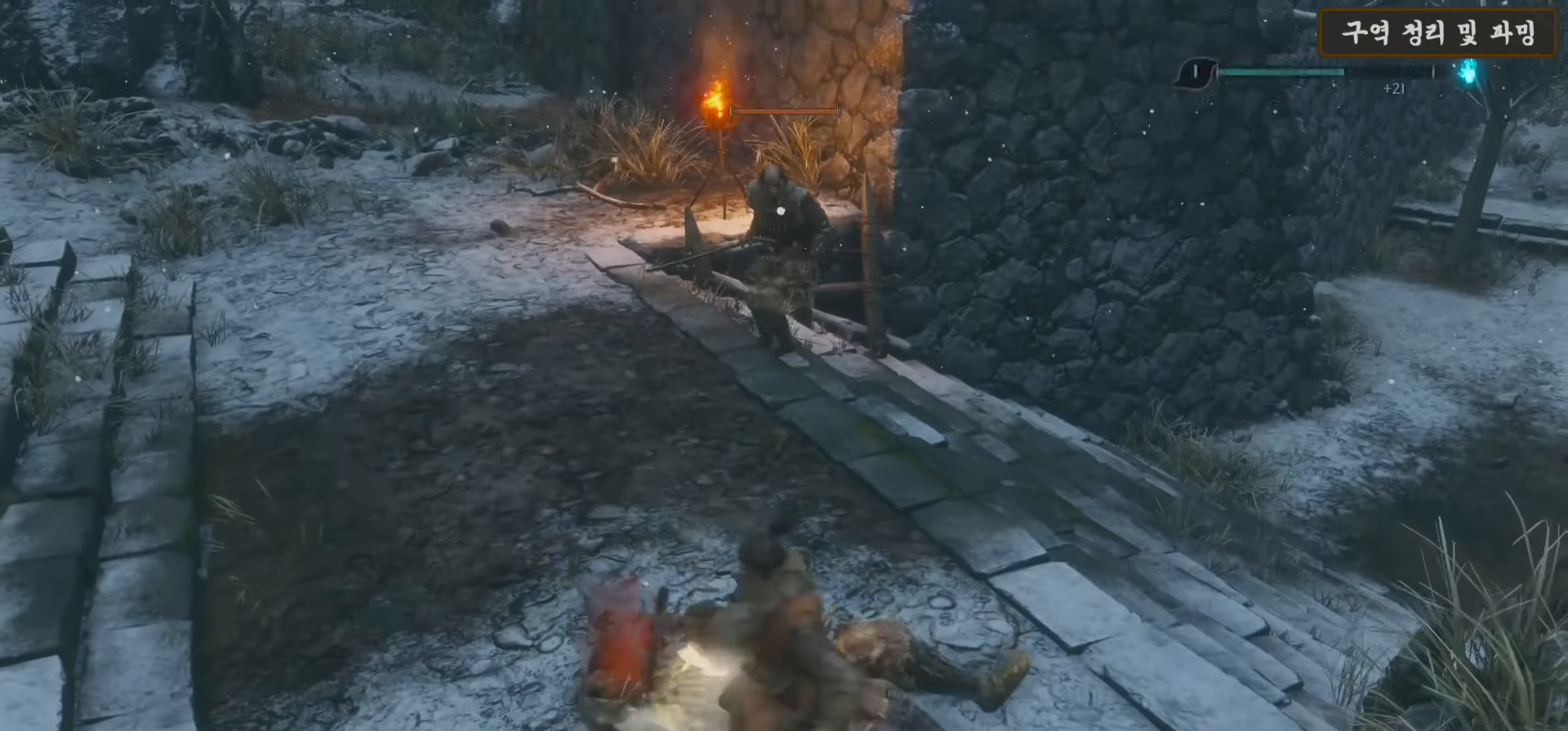
{"buttons": [], "left_stick": "up", "right_stick": "up-right", "events": [[333, "right_stick", "up-right"], [483, "left_stick", "up"]]}
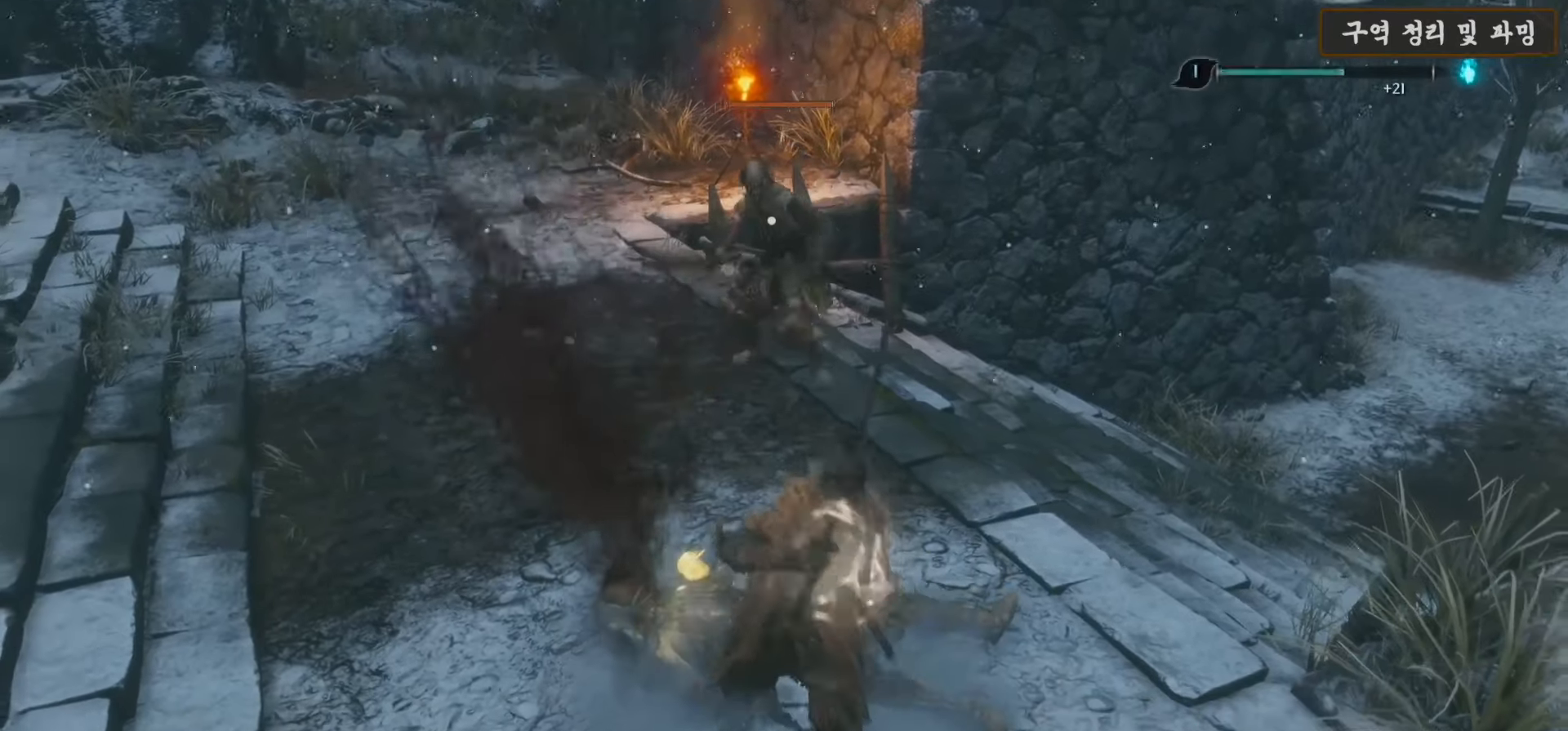
{"buttons": ["L1"], "left_stick": "up", "right_stick": "center", "events": [[17, "right_stick", "center"], [467, "L1", "down"]]}
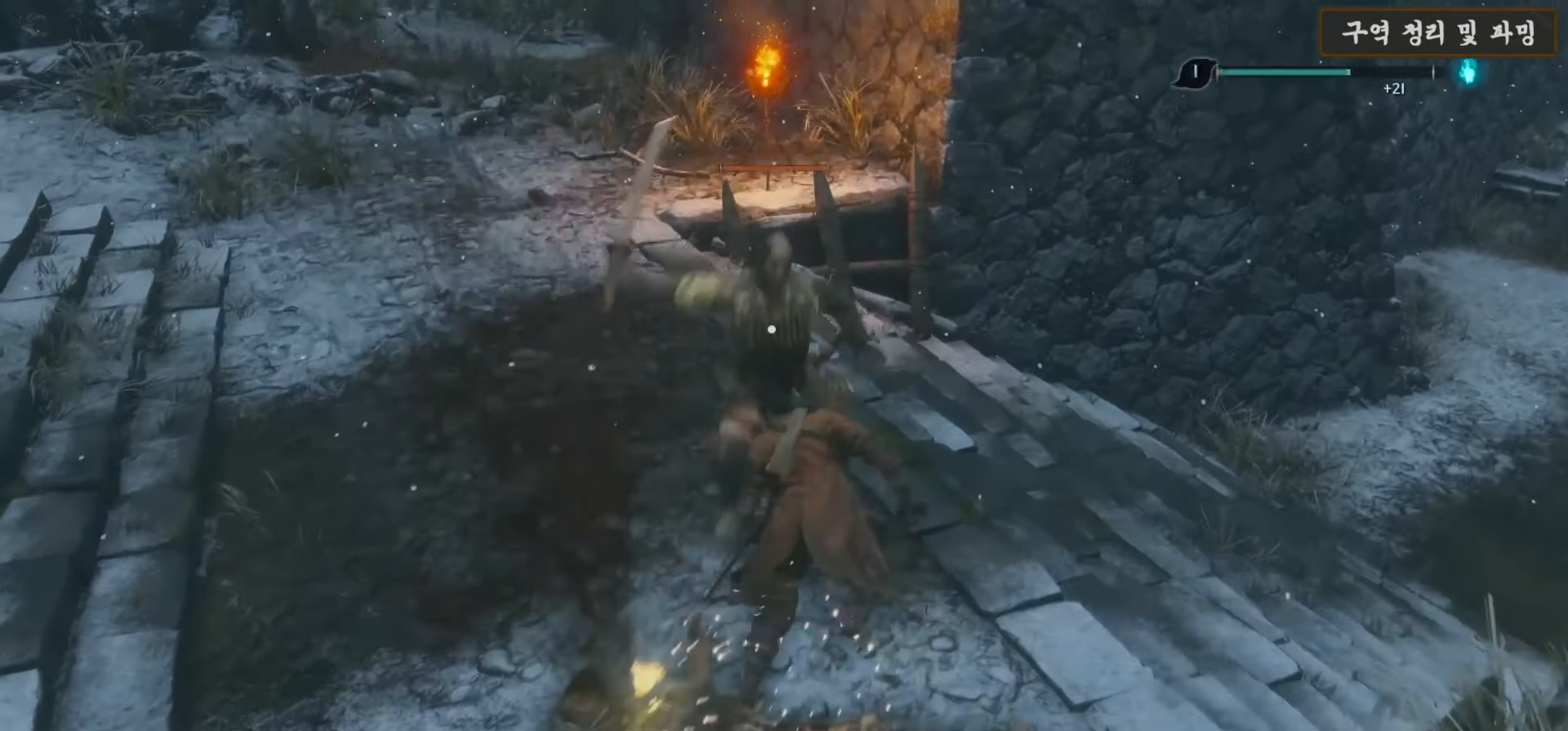
{"buttons": ["R1"], "left_stick": "up", "right_stick": "center", "events": [[183, "L1", "up"], [217, "R1", "down"], [333, "R1", "up"], [417, "R1", "down"]]}
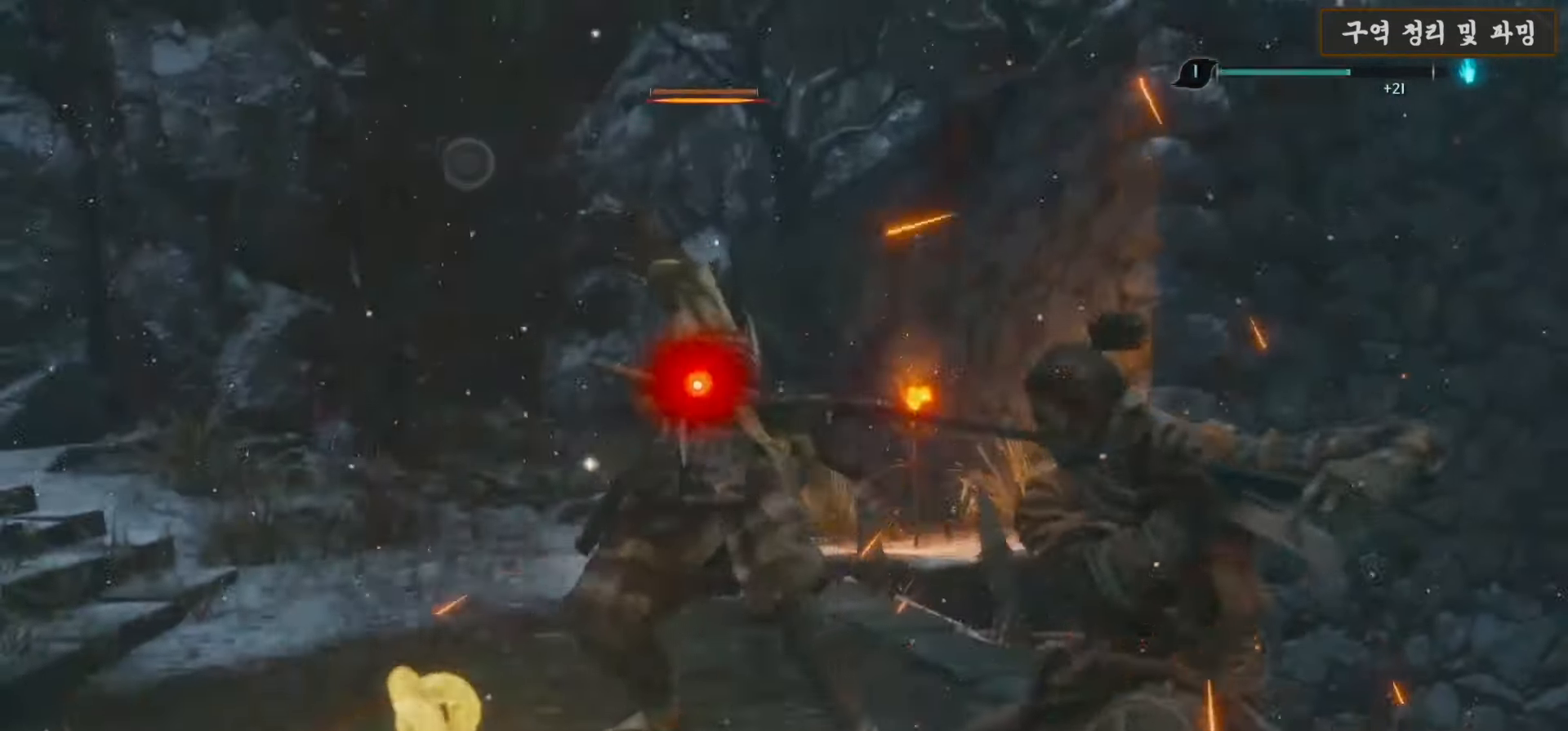
{"buttons": [], "left_stick": "center", "right_stick": "left", "events": [[17, "R1", "up"], [100, "R1", "down"], [217, "R1", "up"], [233, "left_stick", "center"], [500, "right_stick", "left"]]}
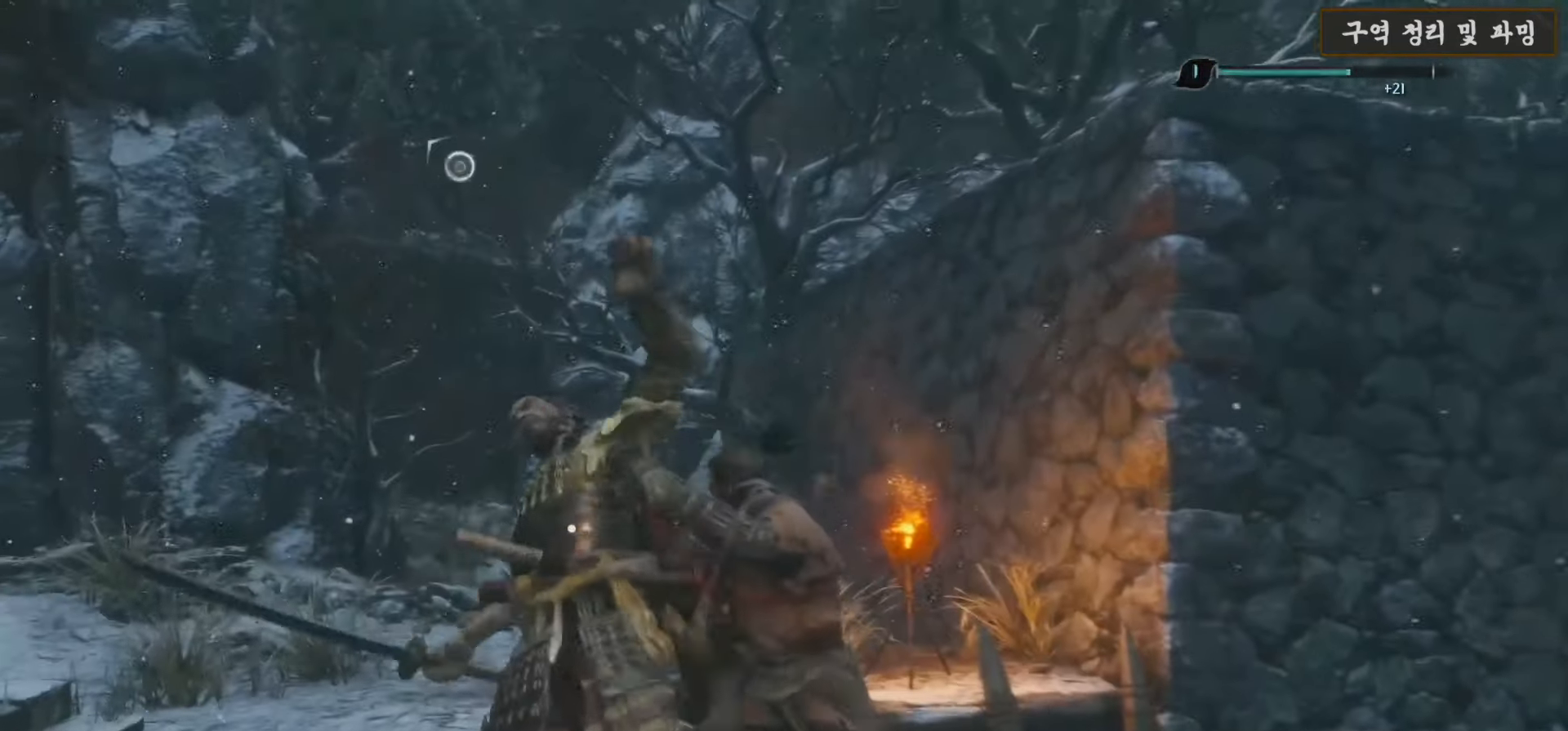
{"buttons": [], "left_stick": "down", "right_stick": "left", "events": [[117, "left_stick", "down"]]}
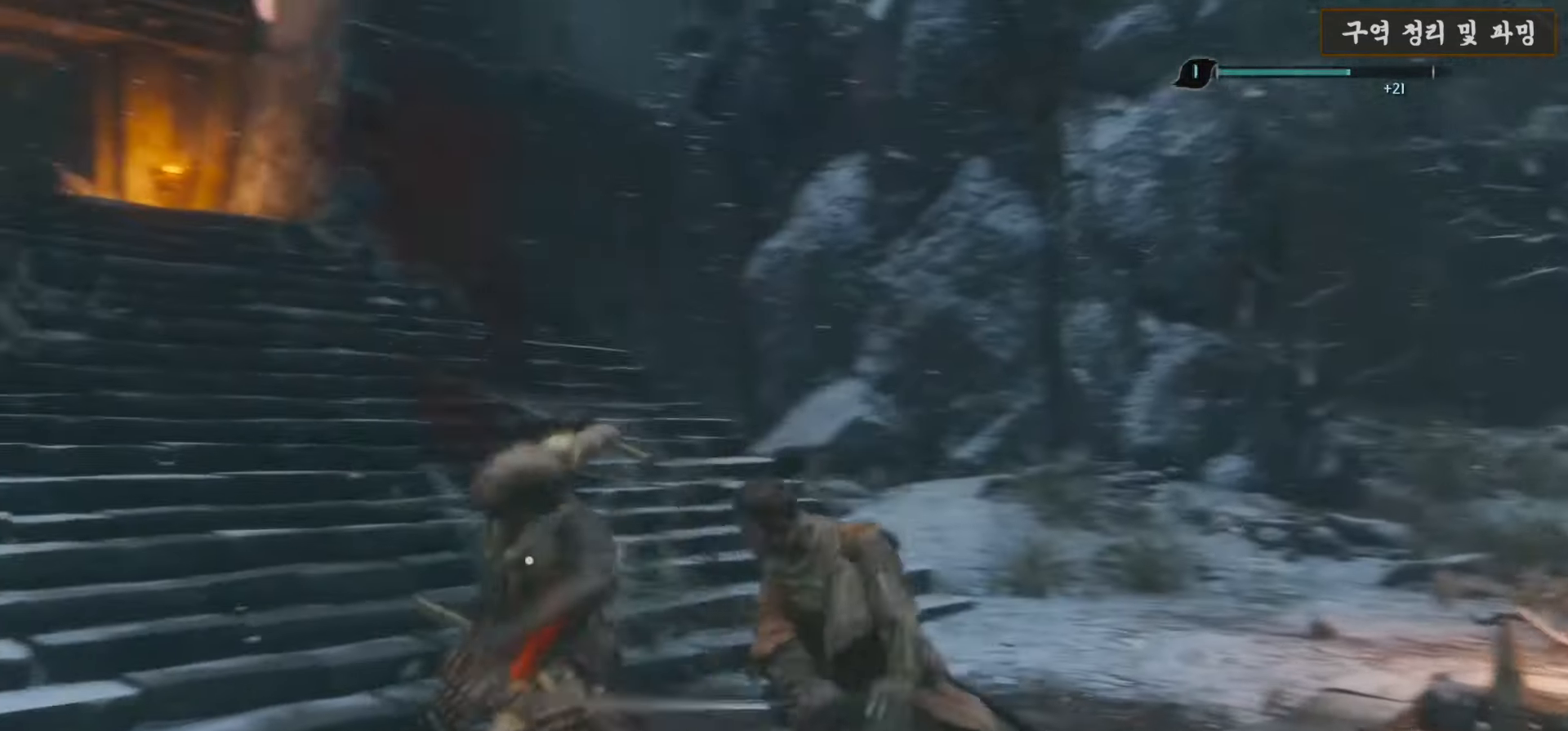
{"buttons": ["X"], "left_stick": "up", "right_stick": "center", "events": [[50, "left_stick", "center"], [150, "right_stick", "center"], [267, "X", "down"], [267, "left_stick", "up"]]}
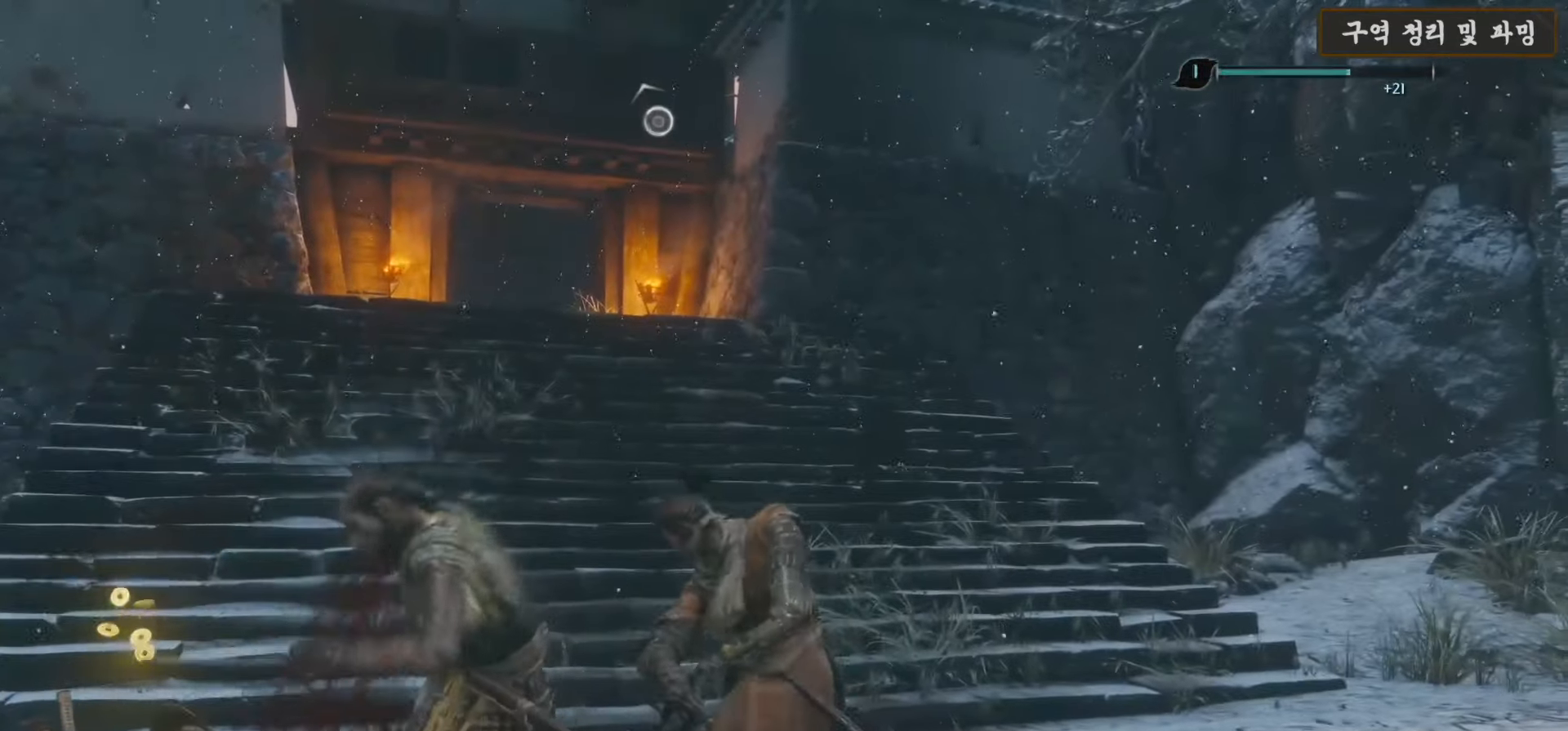
{"buttons": ["X"], "left_stick": "up", "right_stick": "center", "events": []}
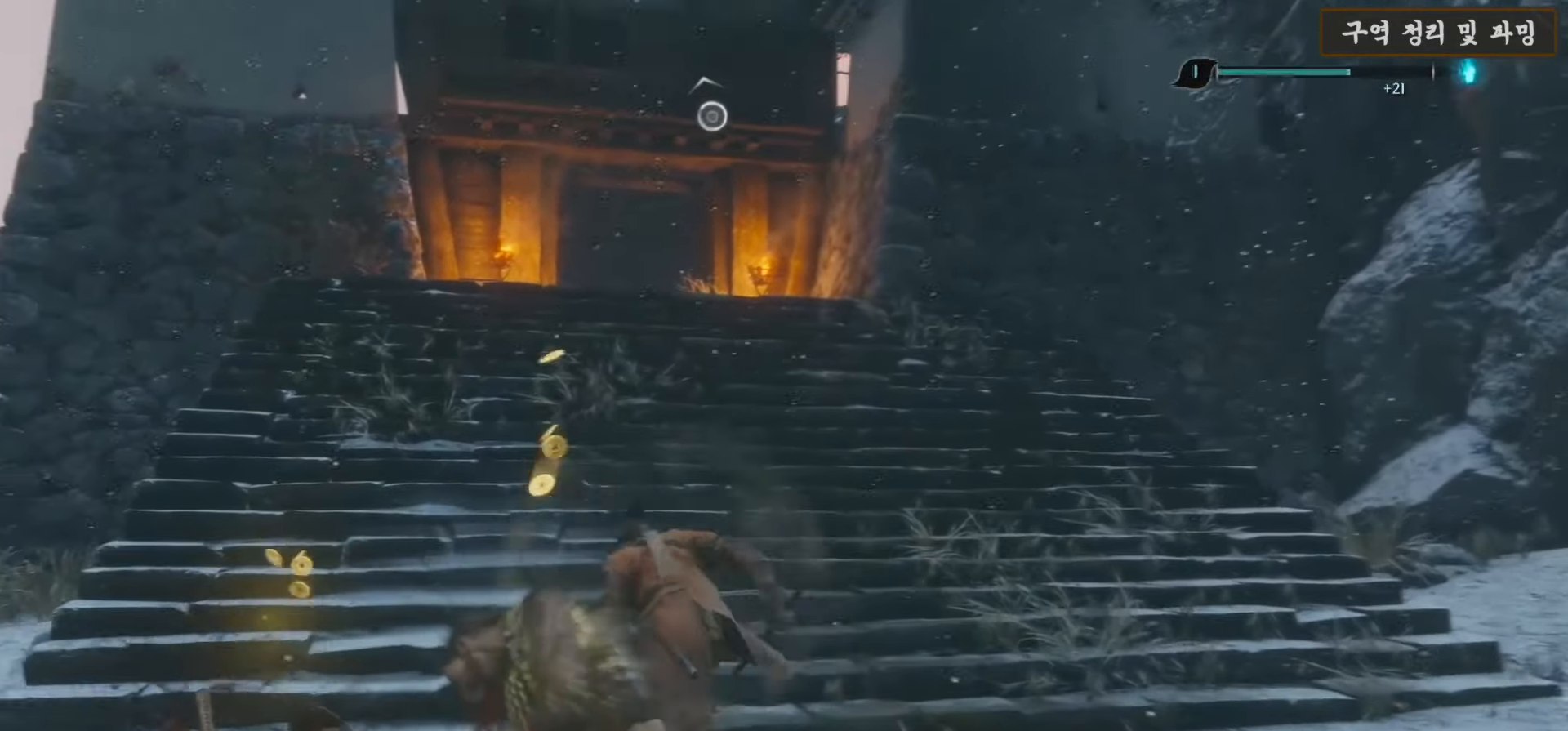
{"buttons": ["X"], "left_stick": "up", "right_stick": "center", "events": []}
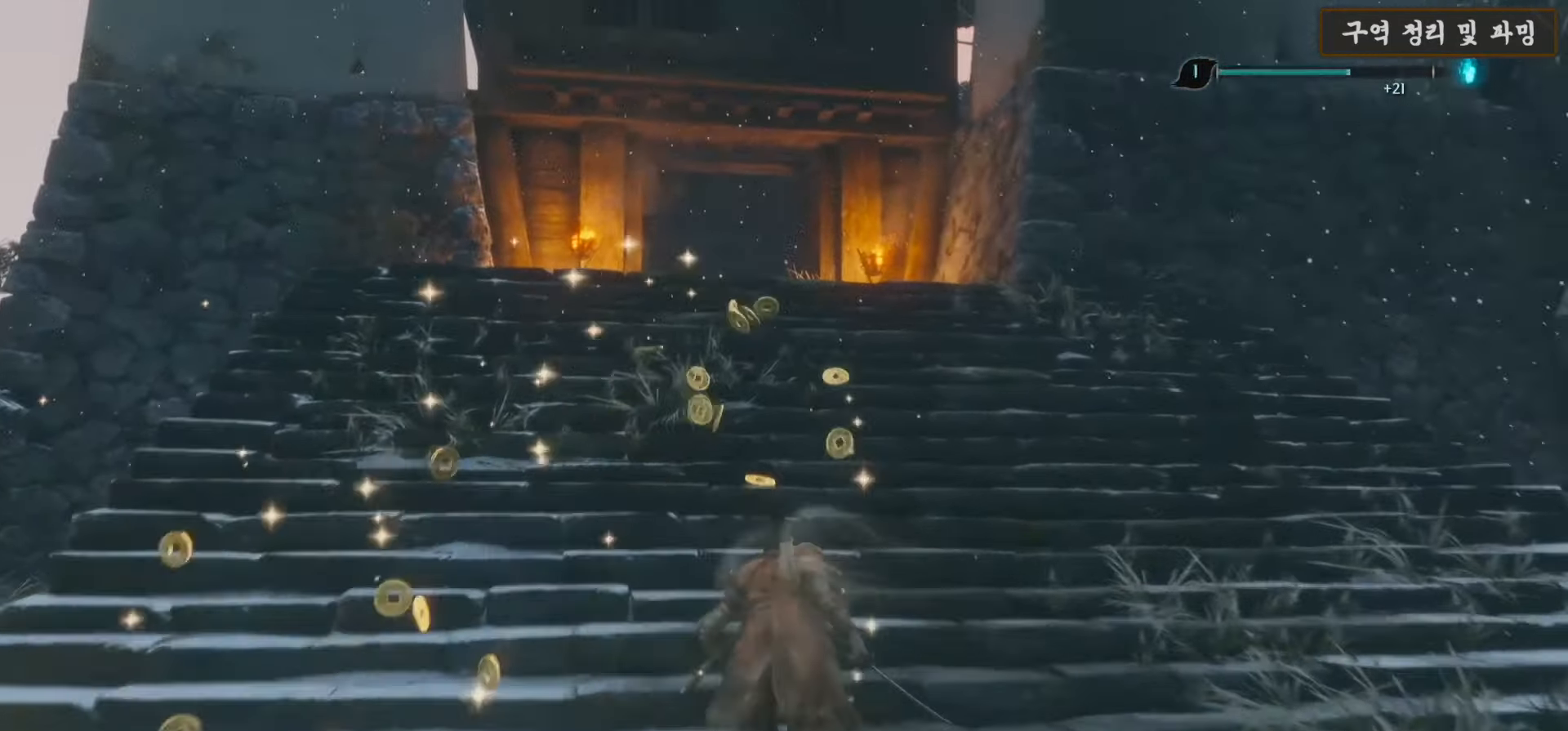
{"buttons": [], "left_stick": "up", "right_stick": "center", "events": [[17, "X", "up"], [133, "right_stick", "down"], [483, "right_stick", "center"]]}
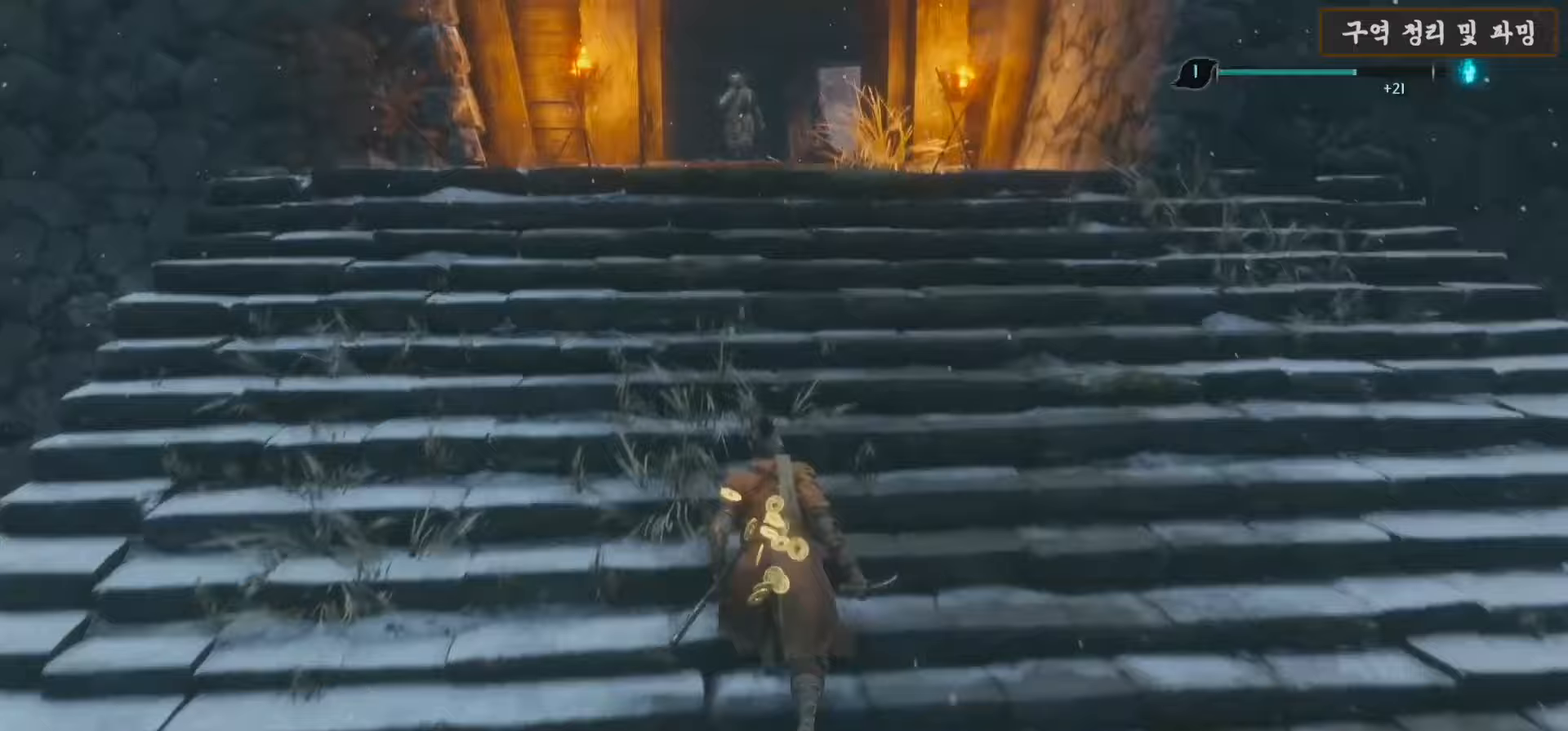
{"buttons": [], "left_stick": "up", "right_stick": "center", "events": []}
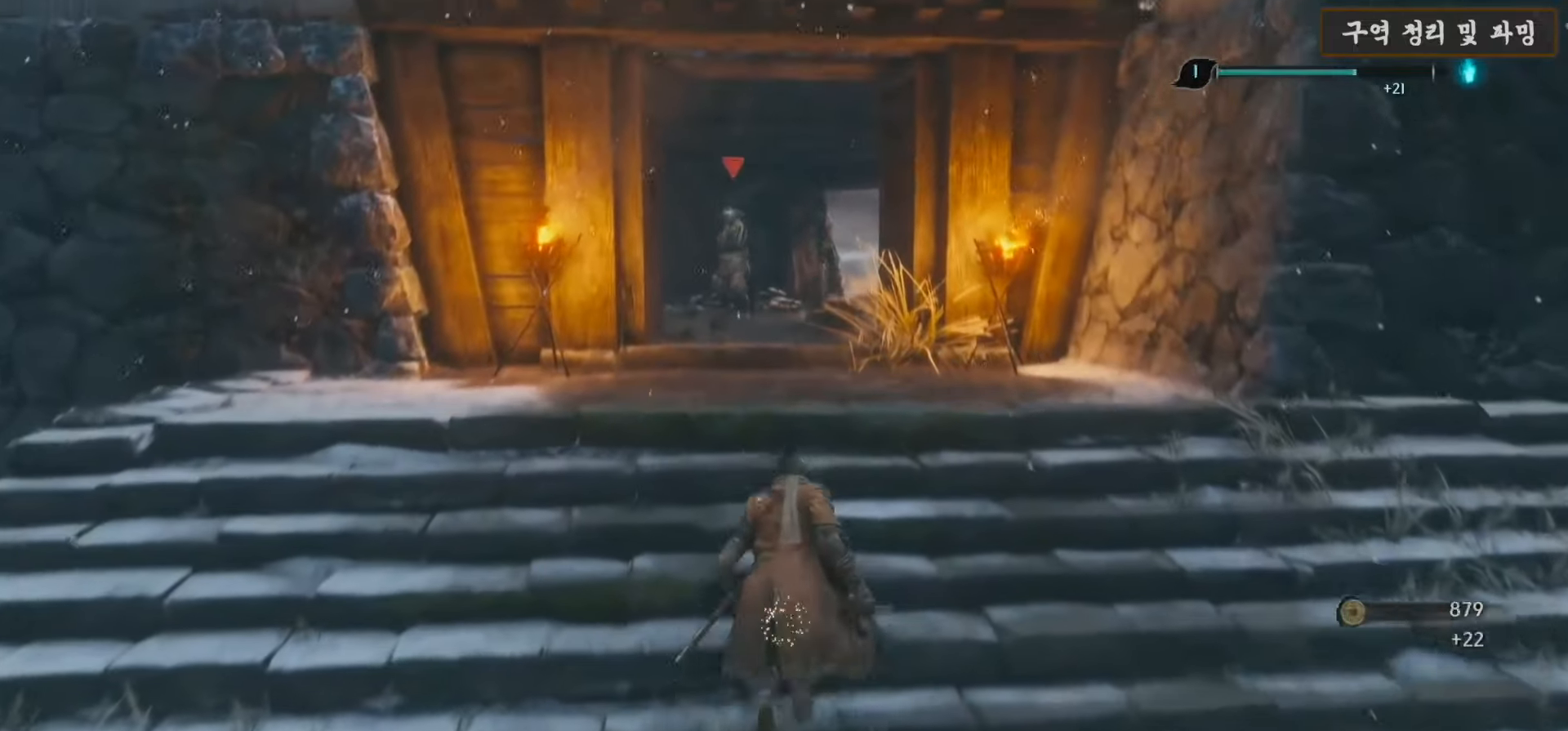
{"buttons": [], "left_stick": "right", "right_stick": "center", "events": [[33, "left_stick", "center"], [200, "R3", "down"], [283, "R3", "up"], [317, "left_stick", "up"], [433, "left_stick", "right"]]}
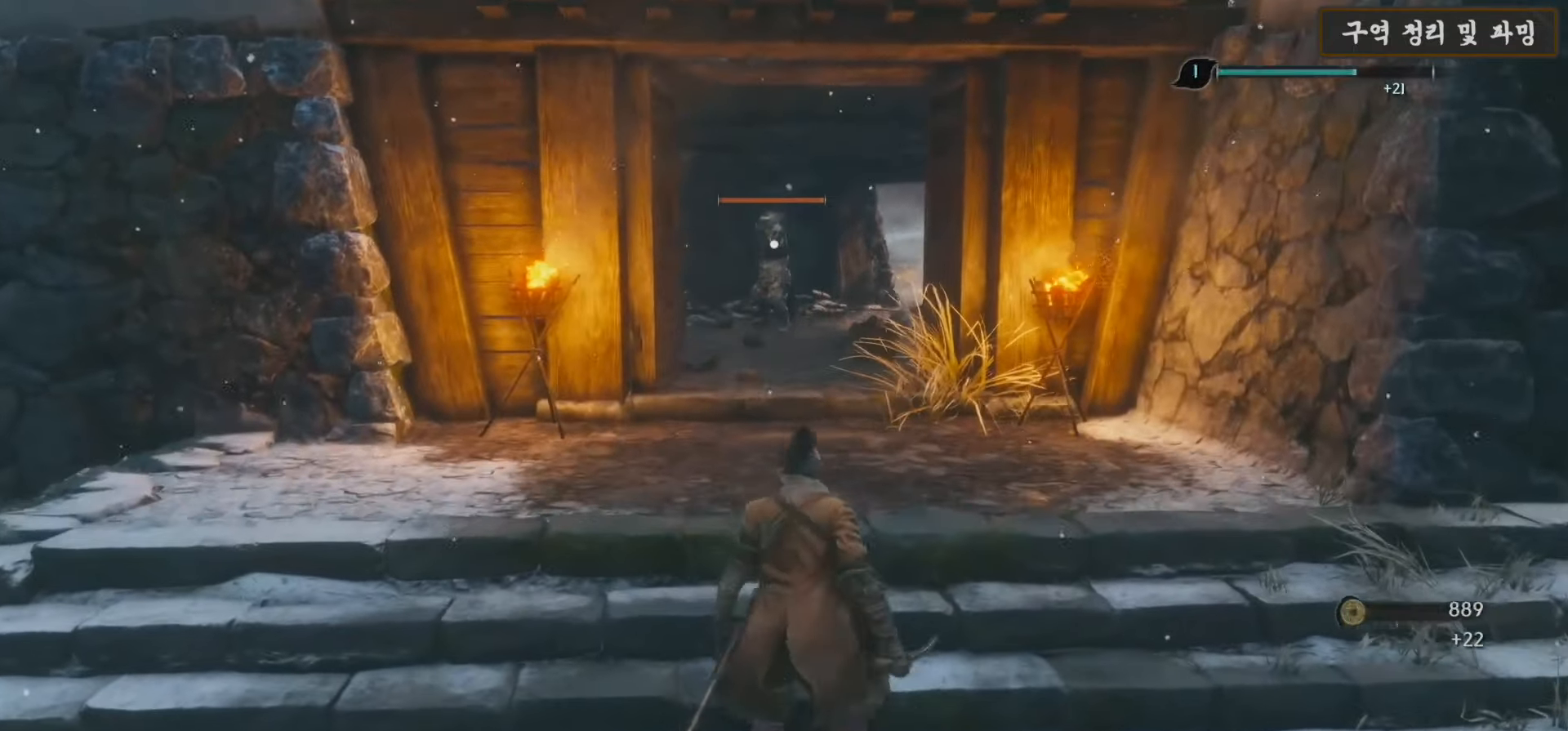
{"buttons": [], "left_stick": "right", "right_stick": "center", "events": []}
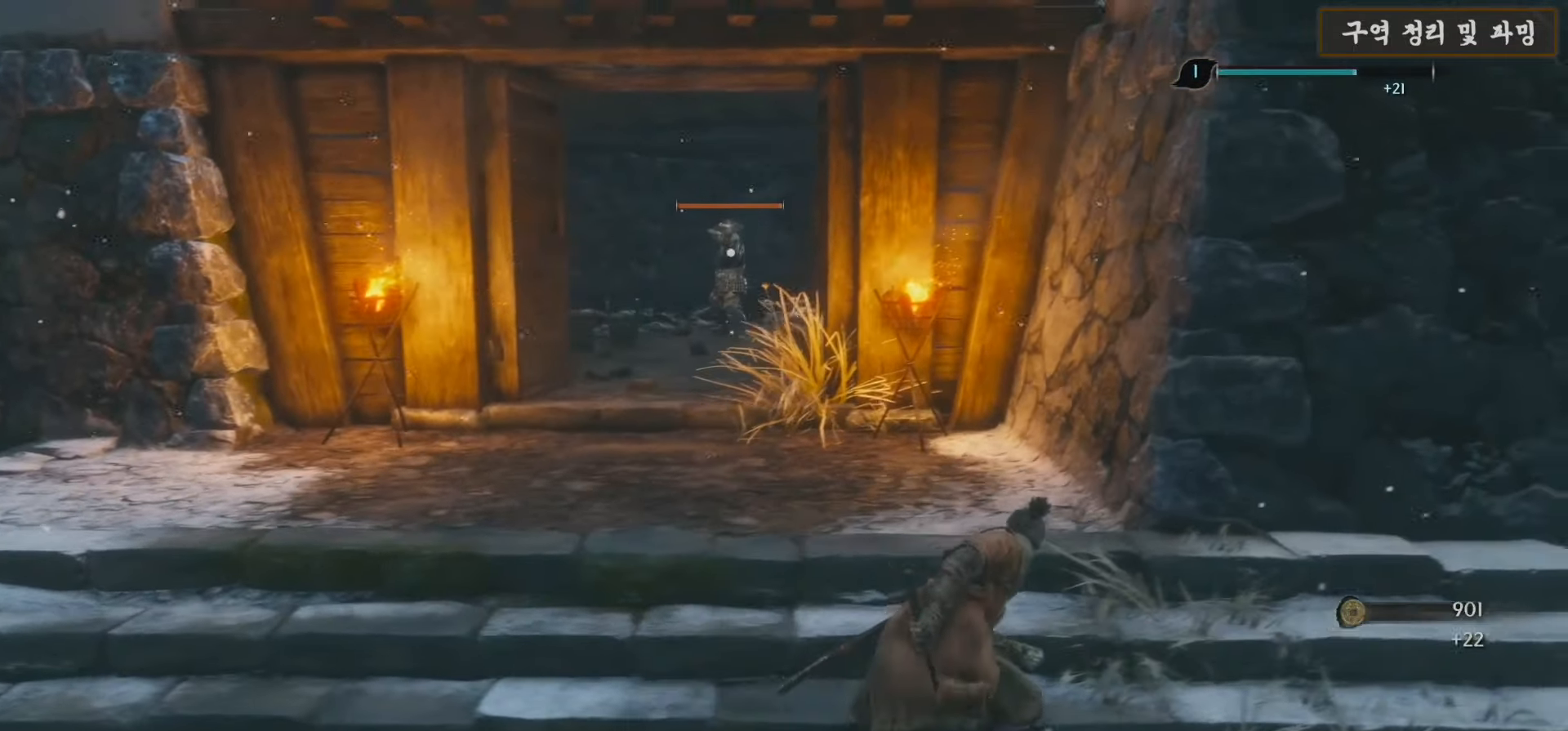
{"buttons": [], "left_stick": "center", "right_stick": "center", "events": [[350, "left_stick", "center"]]}
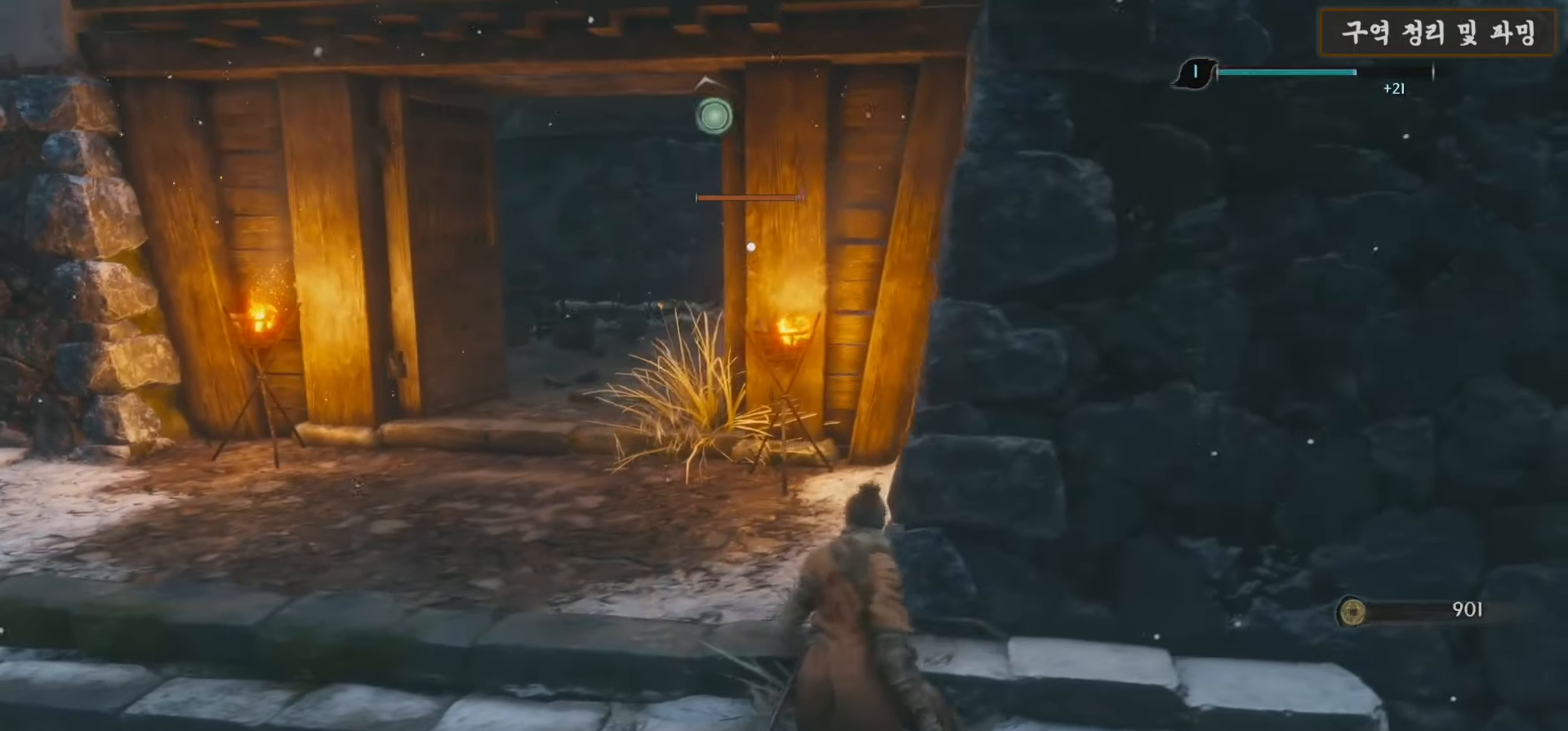
{"buttons": [], "left_stick": "center", "right_stick": "center", "events": []}
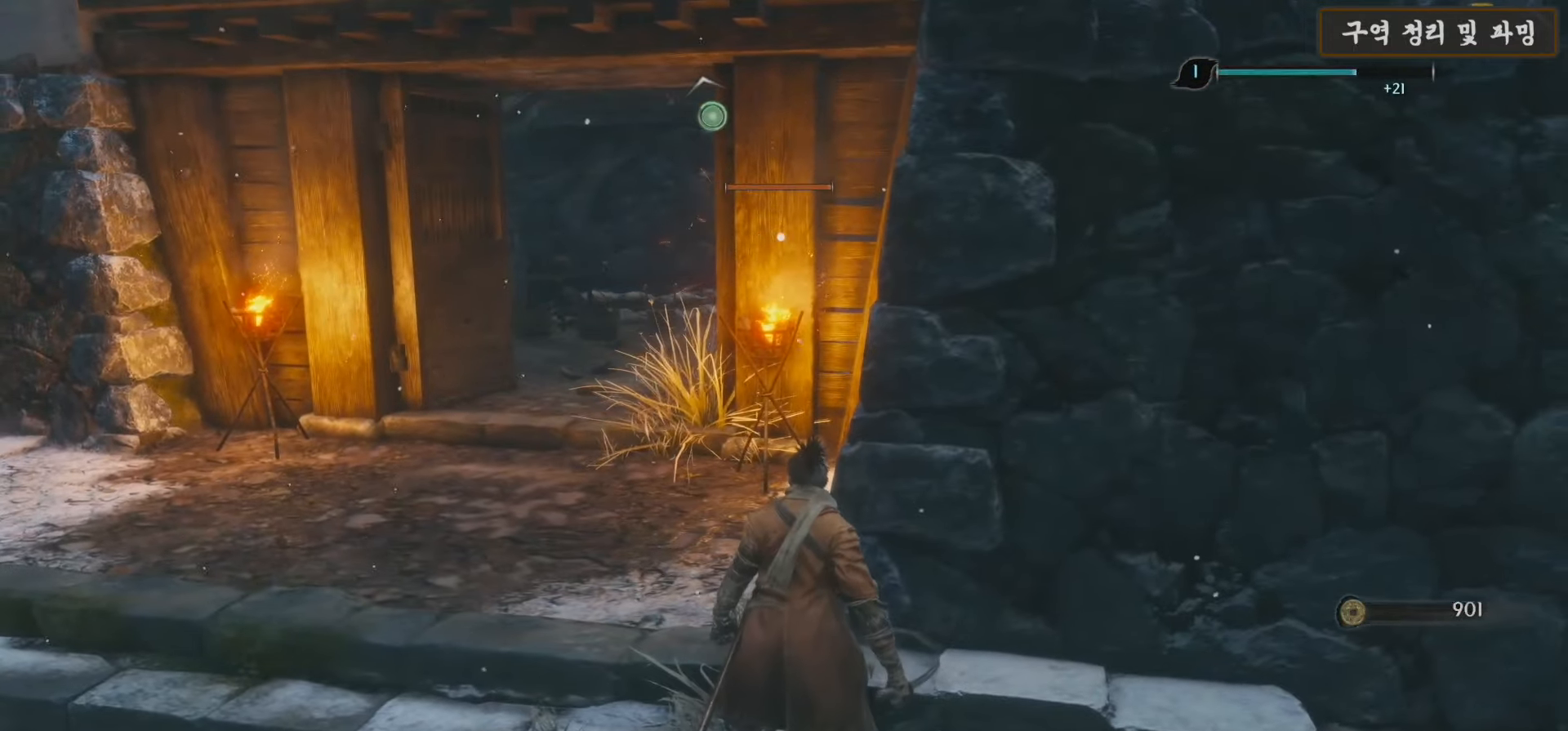
{"buttons": ["B"], "left_stick": "up-left", "right_stick": "center", "events": [[83, "left_stick", "up-left"], [150, "B", "down"]]}
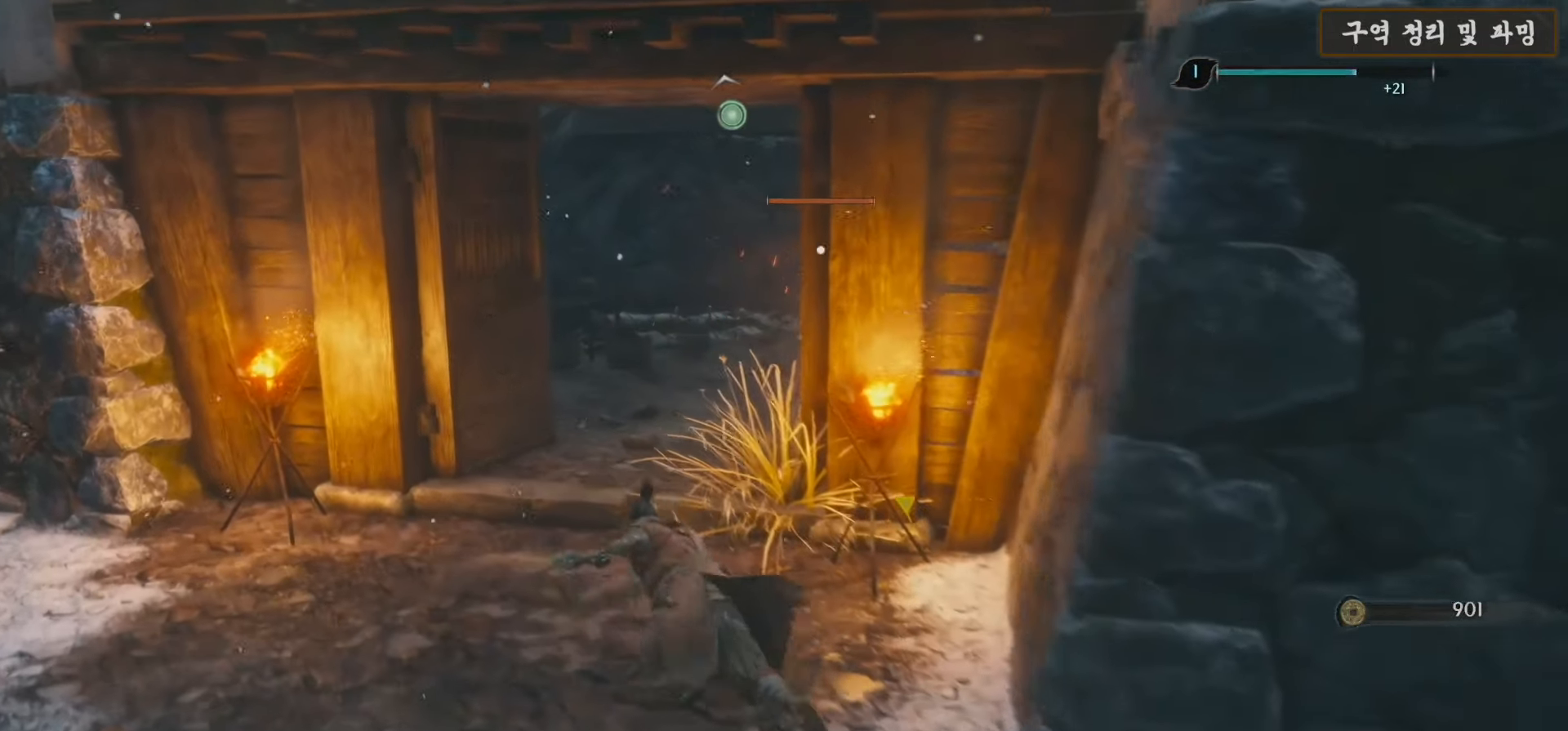
{"buttons": ["B"], "left_stick": "up", "right_stick": "center", "events": [[117, "left_stick", "up"]]}
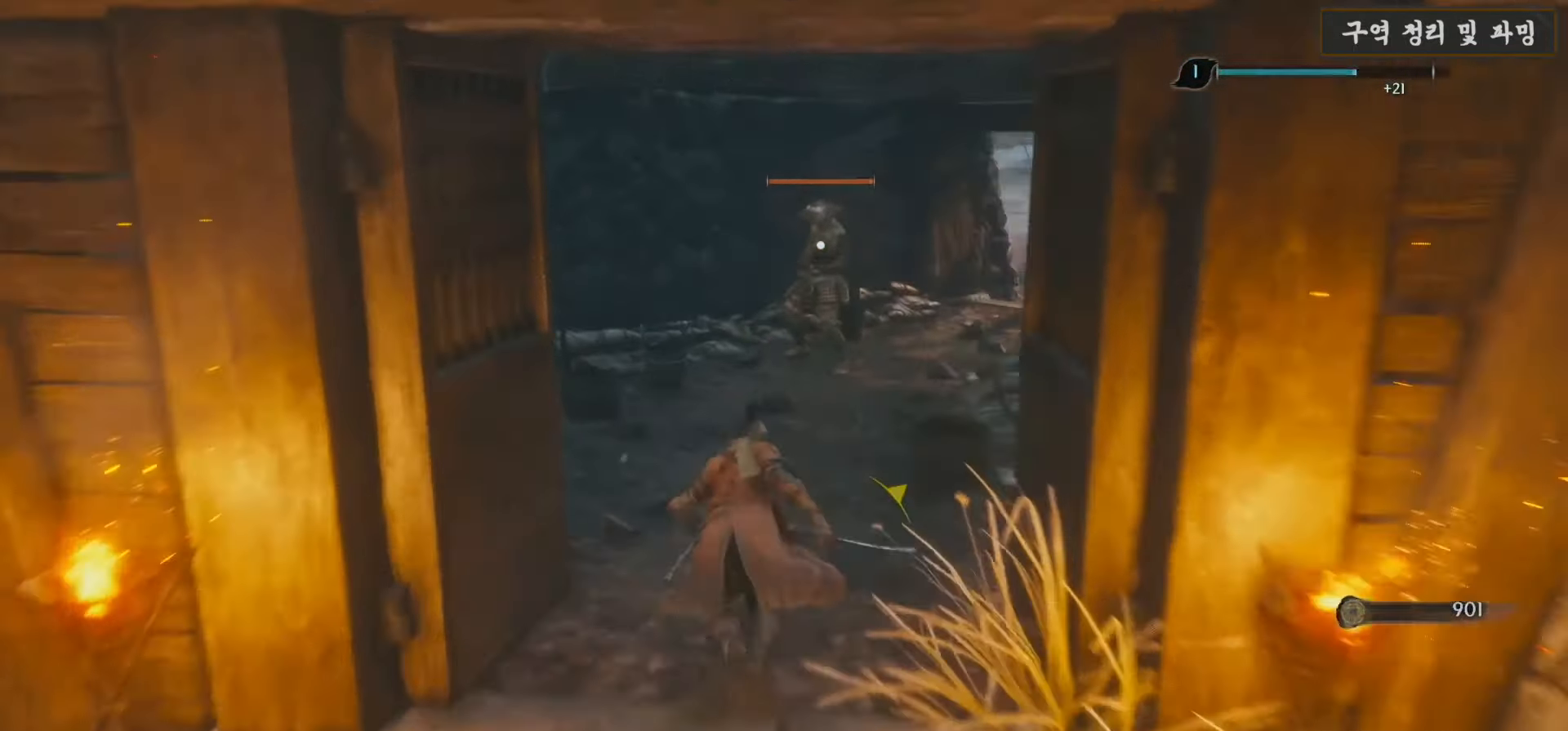
{"buttons": ["B"], "left_stick": "up", "right_stick": "center", "events": [[233, "R1", "down"], [367, "R1", "up"]]}
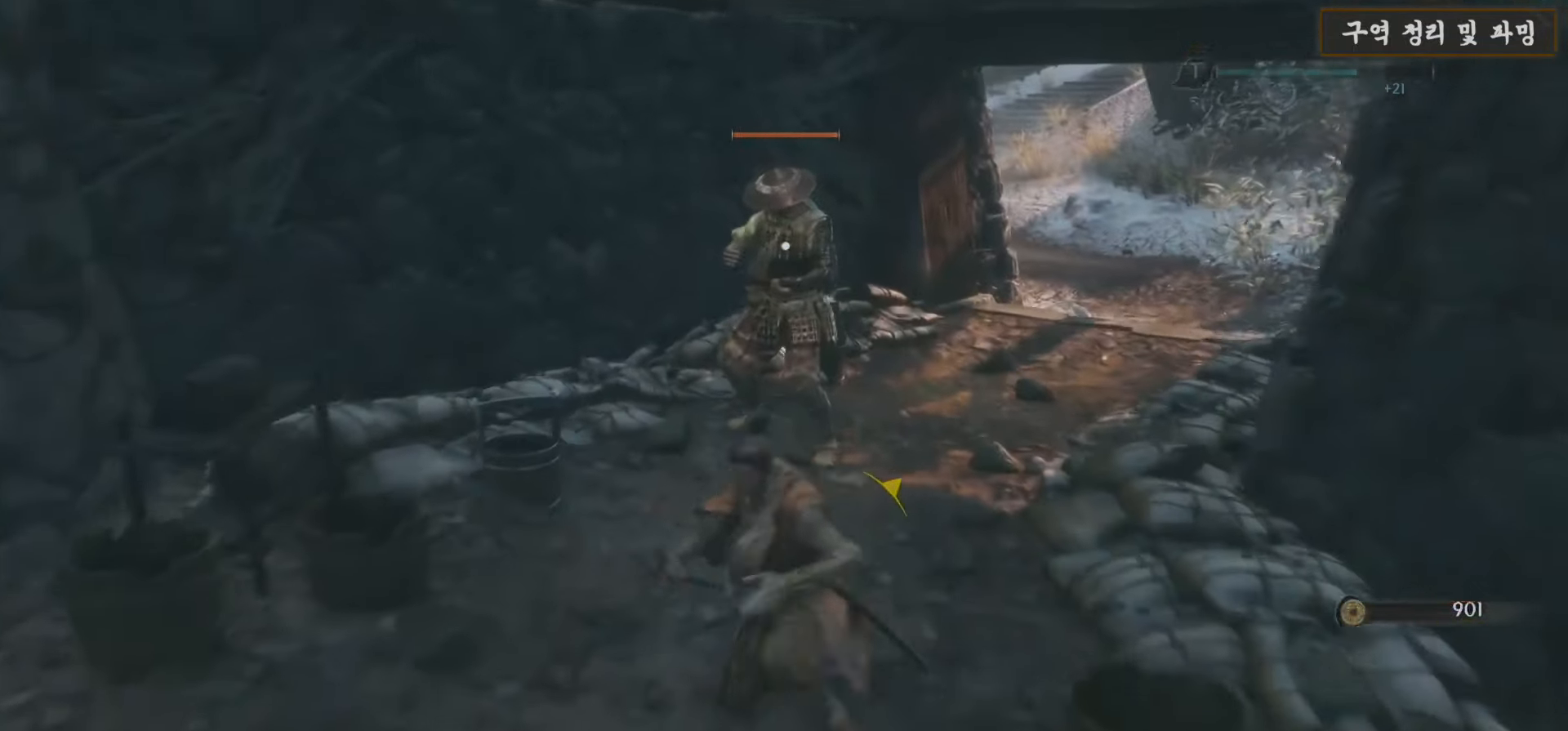
{"buttons": ["R1"], "left_stick": "up", "right_stick": "center", "events": [[33, "R1", "down"], [117, "R1", "up"], [150, "B", "up"], [217, "R1", "down"], [350, "R1", "up"], [450, "R1", "down"]]}
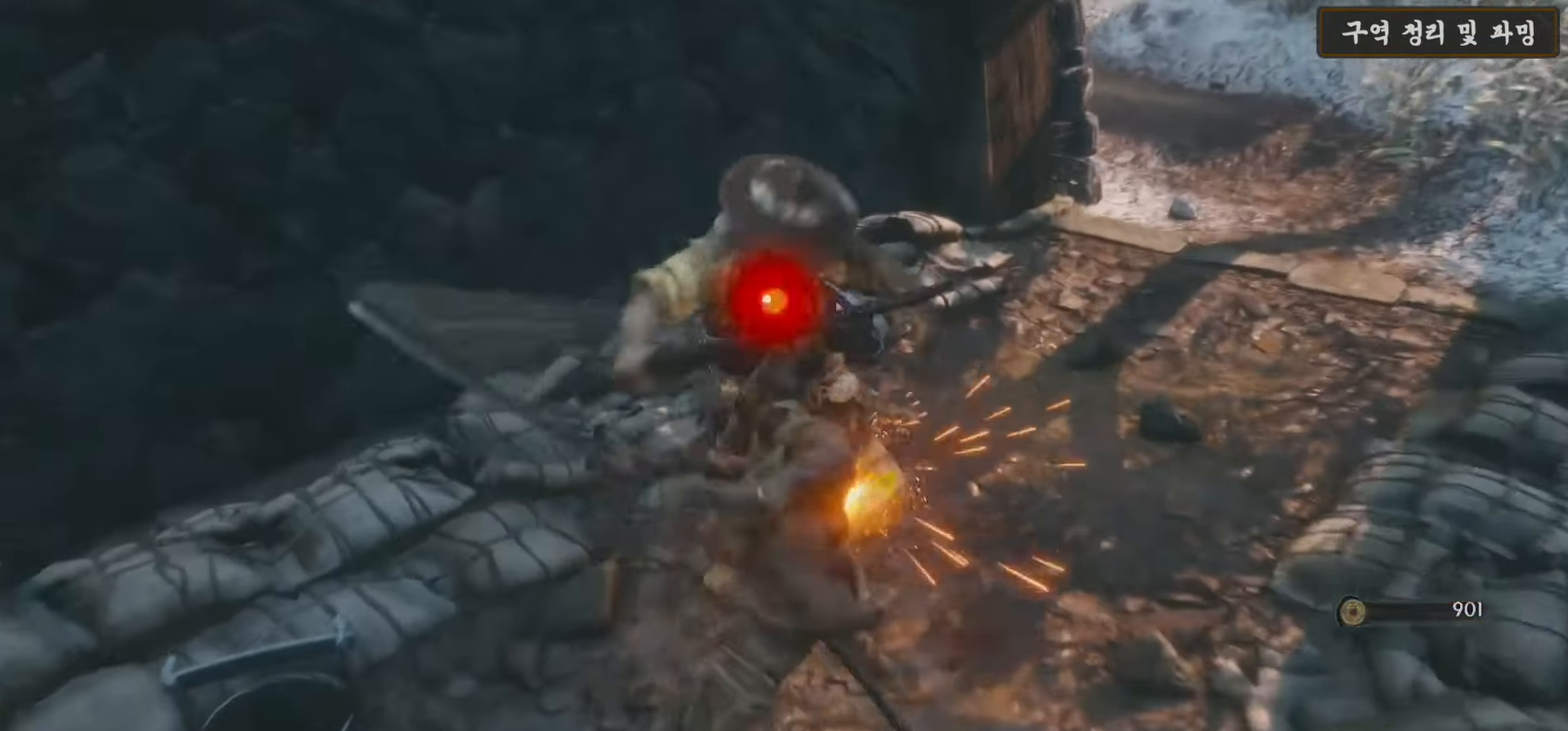
{"buttons": [], "left_stick": "center", "right_stick": "up-right", "events": [[83, "R1", "up"], [150, "R1", "down"], [233, "R1", "up"], [317, "R1", "down"], [317, "right_stick", "up-right"], [417, "R1", "up"], [467, "left_stick", "center"]]}
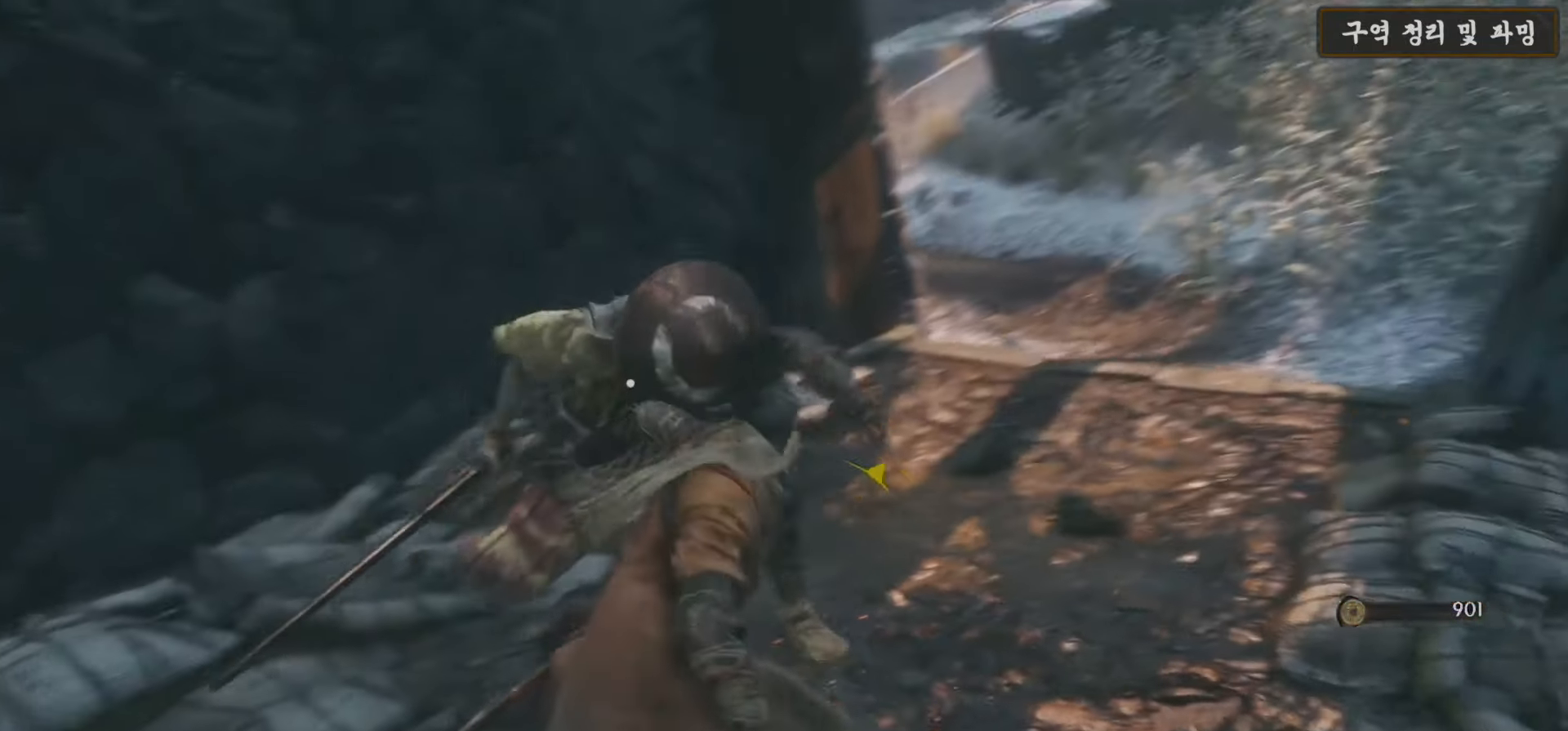
{"buttons": [], "left_stick": "down-right", "right_stick": "center", "events": [[233, "right_stick", "center"], [350, "left_stick", "down-right"]]}
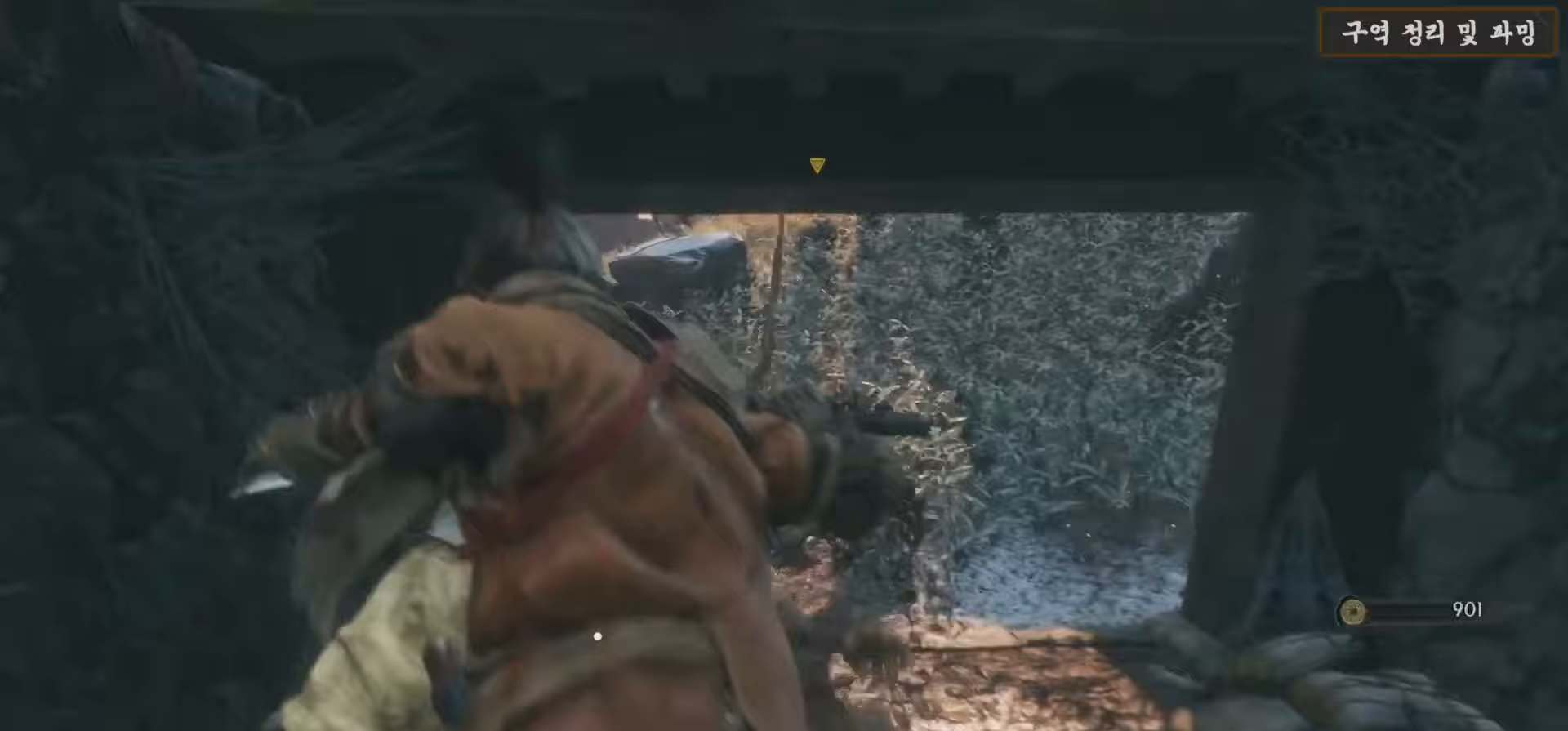
{"buttons": ["R3"], "left_stick": "down-right", "right_stick": "center", "events": [[483, "R3", "down"]]}
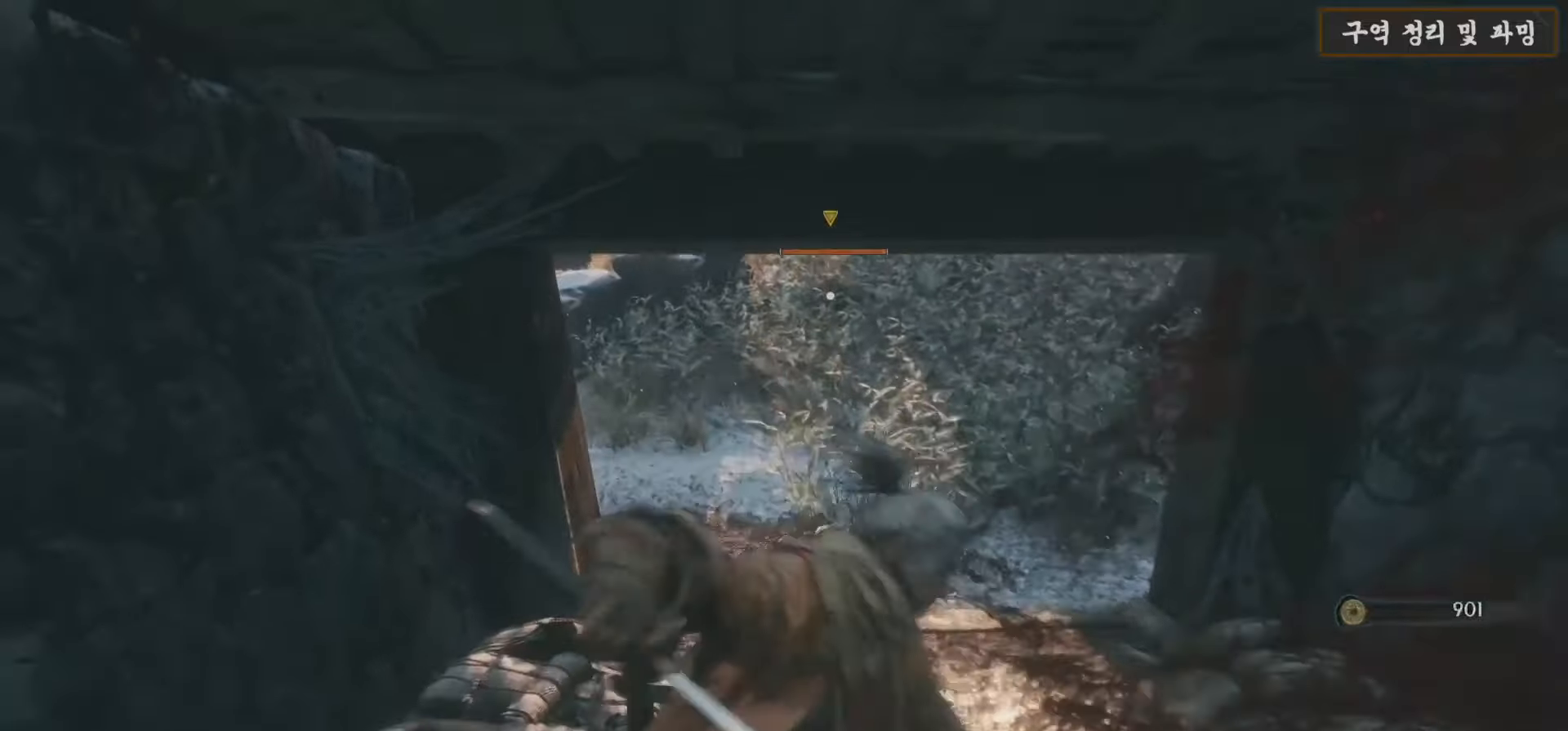
{"buttons": [], "left_stick": "right", "right_stick": "right", "events": [[83, "R3", "up"], [83, "right_stick", "right"], [367, "left_stick", "right"]]}
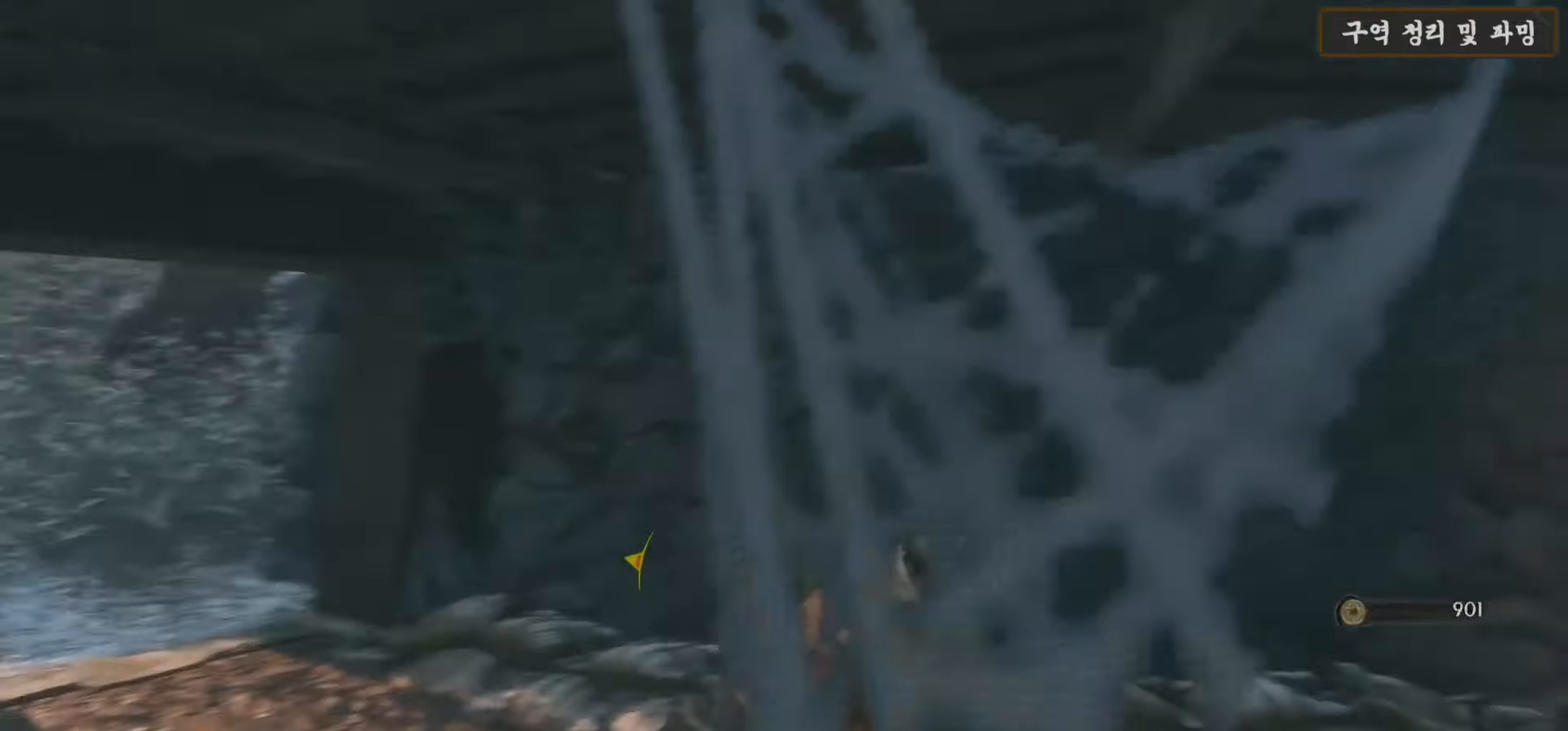
{"buttons": ["B"], "left_stick": "up-right", "right_stick": "center", "events": [[167, "right_stick", "center"], [183, "left_stick", "up-right"], [217, "B", "down"]]}
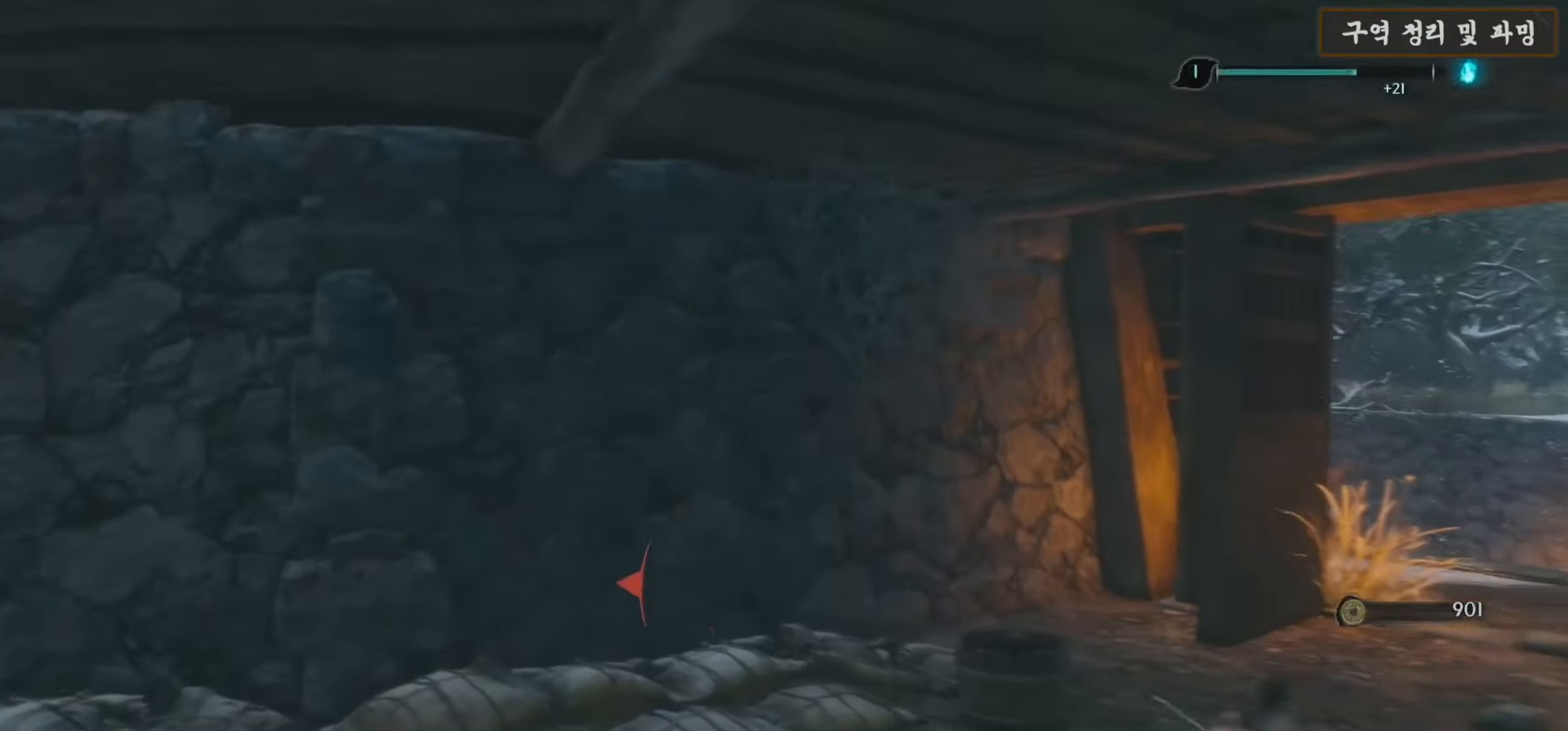
{"buttons": ["B"], "left_stick": "up-right", "right_stick": "center", "events": []}